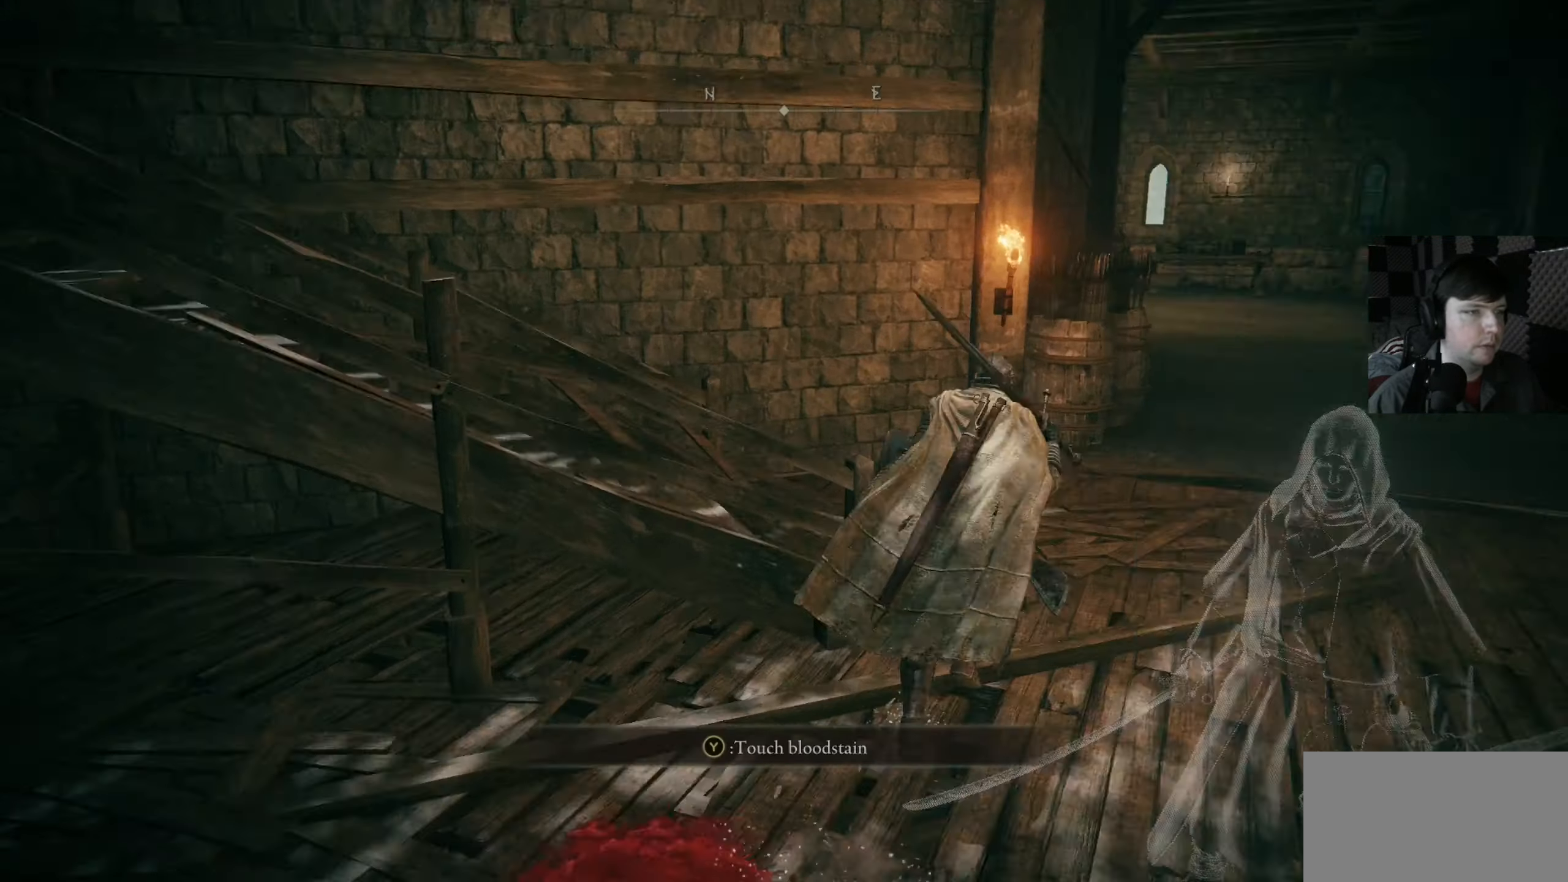
Gameplay with a controller (Xbox layout); each line is a JSON object with the inputs held at the frame after it. "events" lists button and stick changes between this image and that frame as [ms after this image, input, new state], when the widget could be followed in between.
{"buttons": [], "left_stick": "right", "right_stick": "left", "events": [[400, "left_stick", "right"]]}
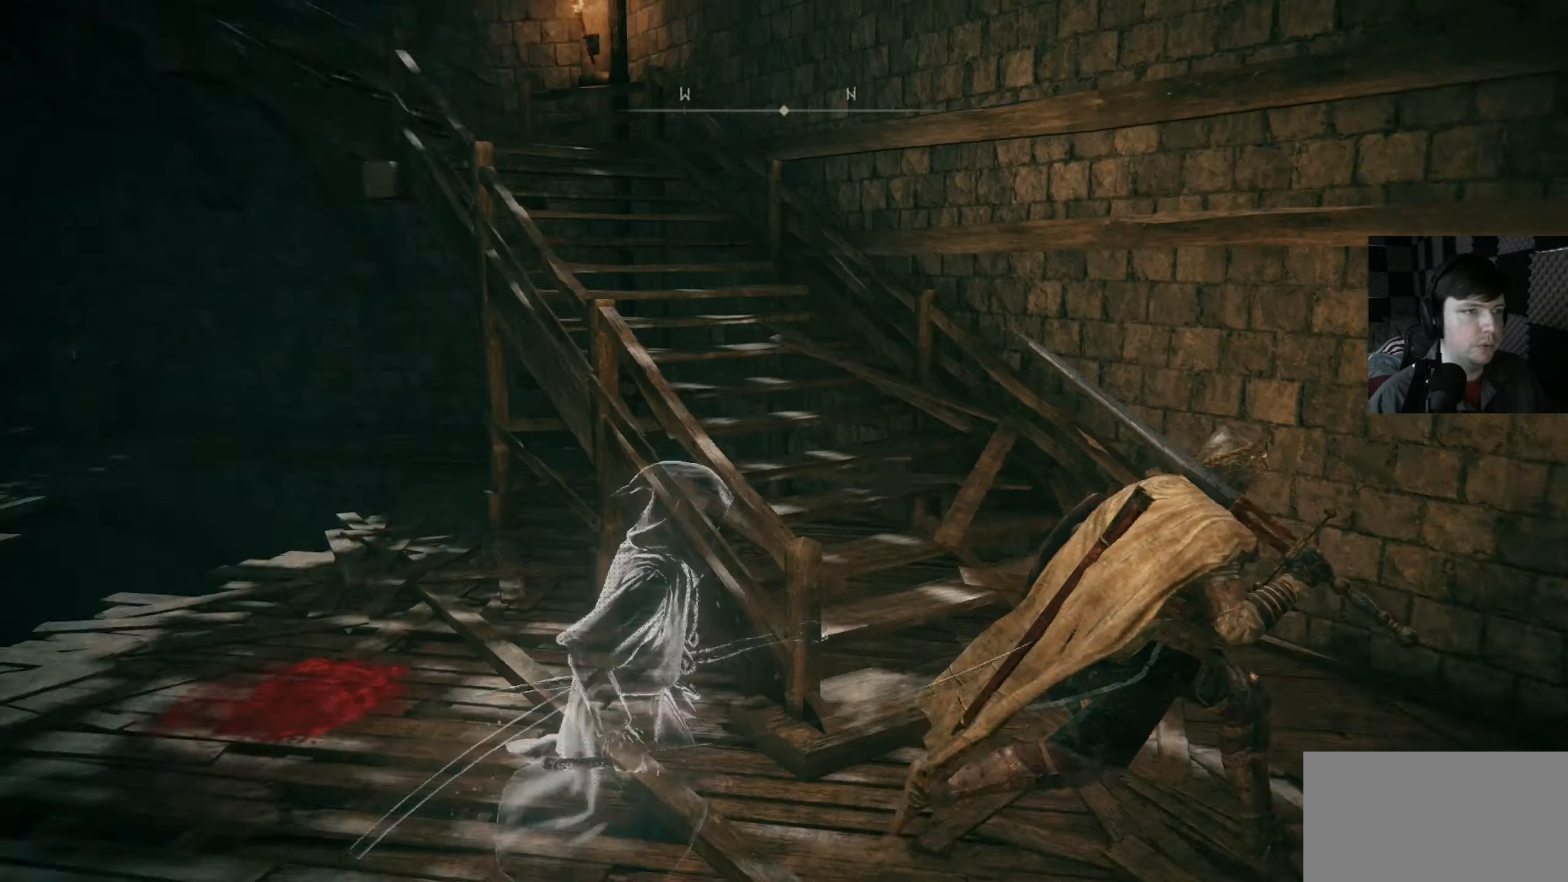
{"buttons": ["B"], "left_stick": "up-right", "right_stick": "center", "events": [[166, "left_stick", "up"], [266, "right_stick", "center"], [366, "B", "down"], [466, "left_stick", "up-right"]]}
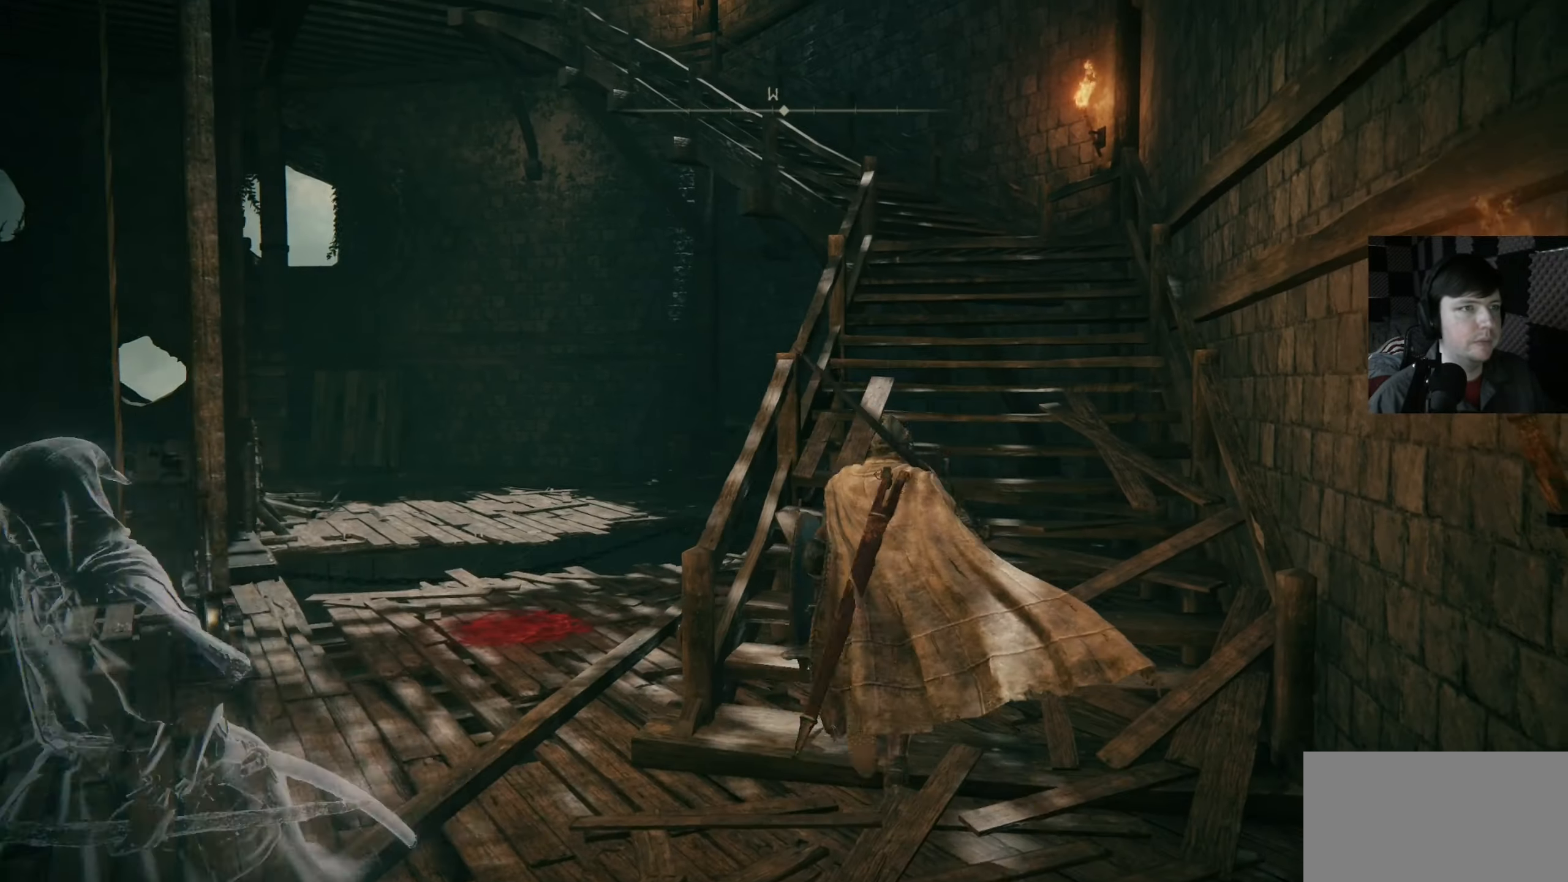
{"buttons": ["B"], "left_stick": "up", "right_stick": "center", "events": [[100, "left_stick", "up"]]}
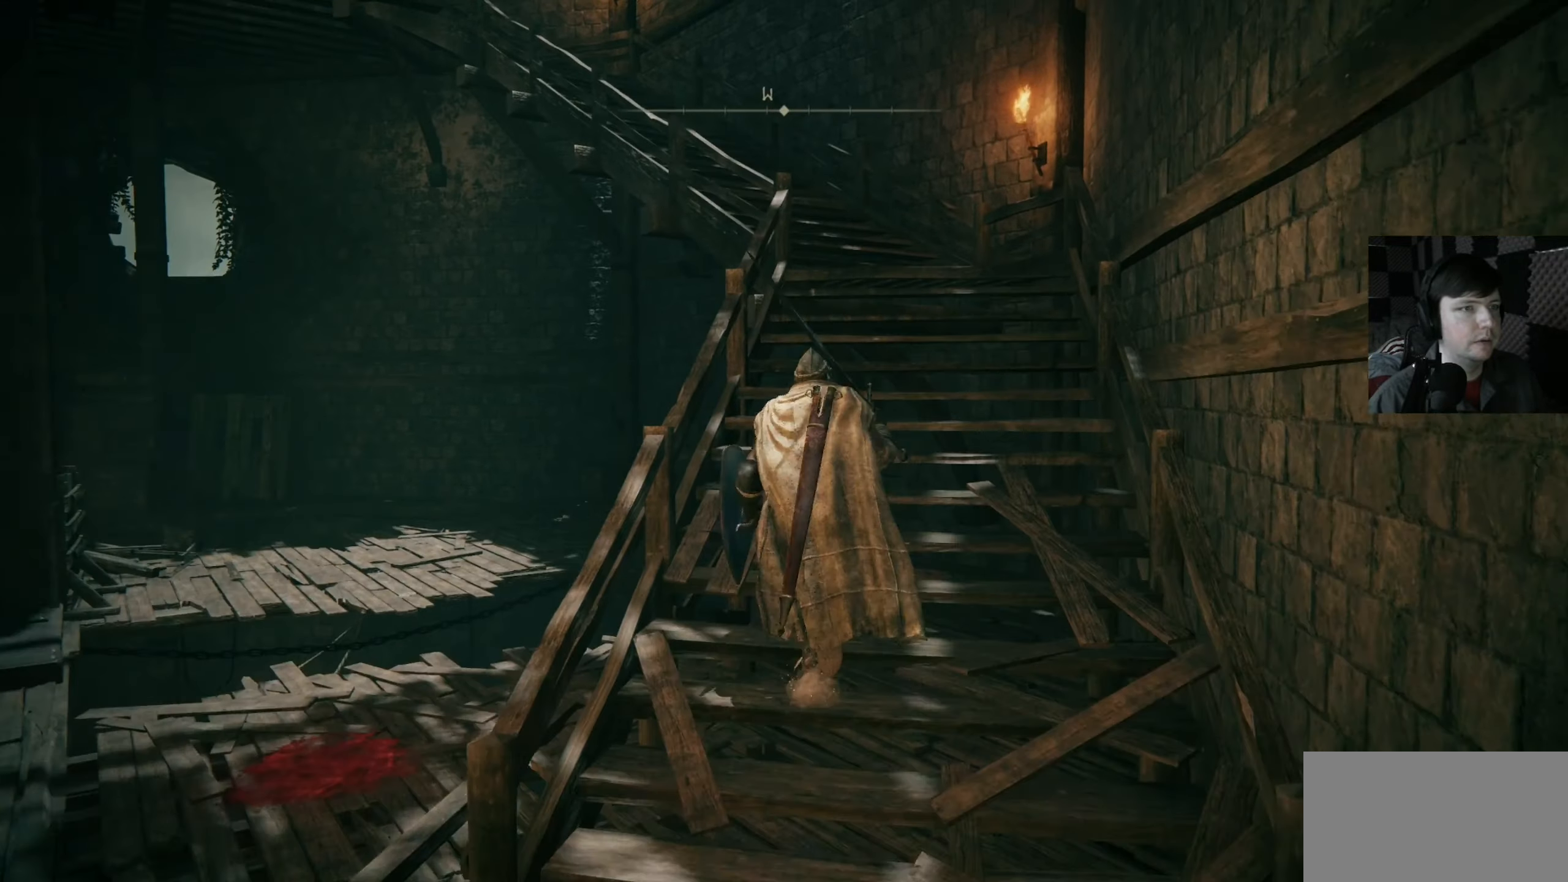
{"buttons": ["B"], "left_stick": "up", "right_stick": "center", "events": []}
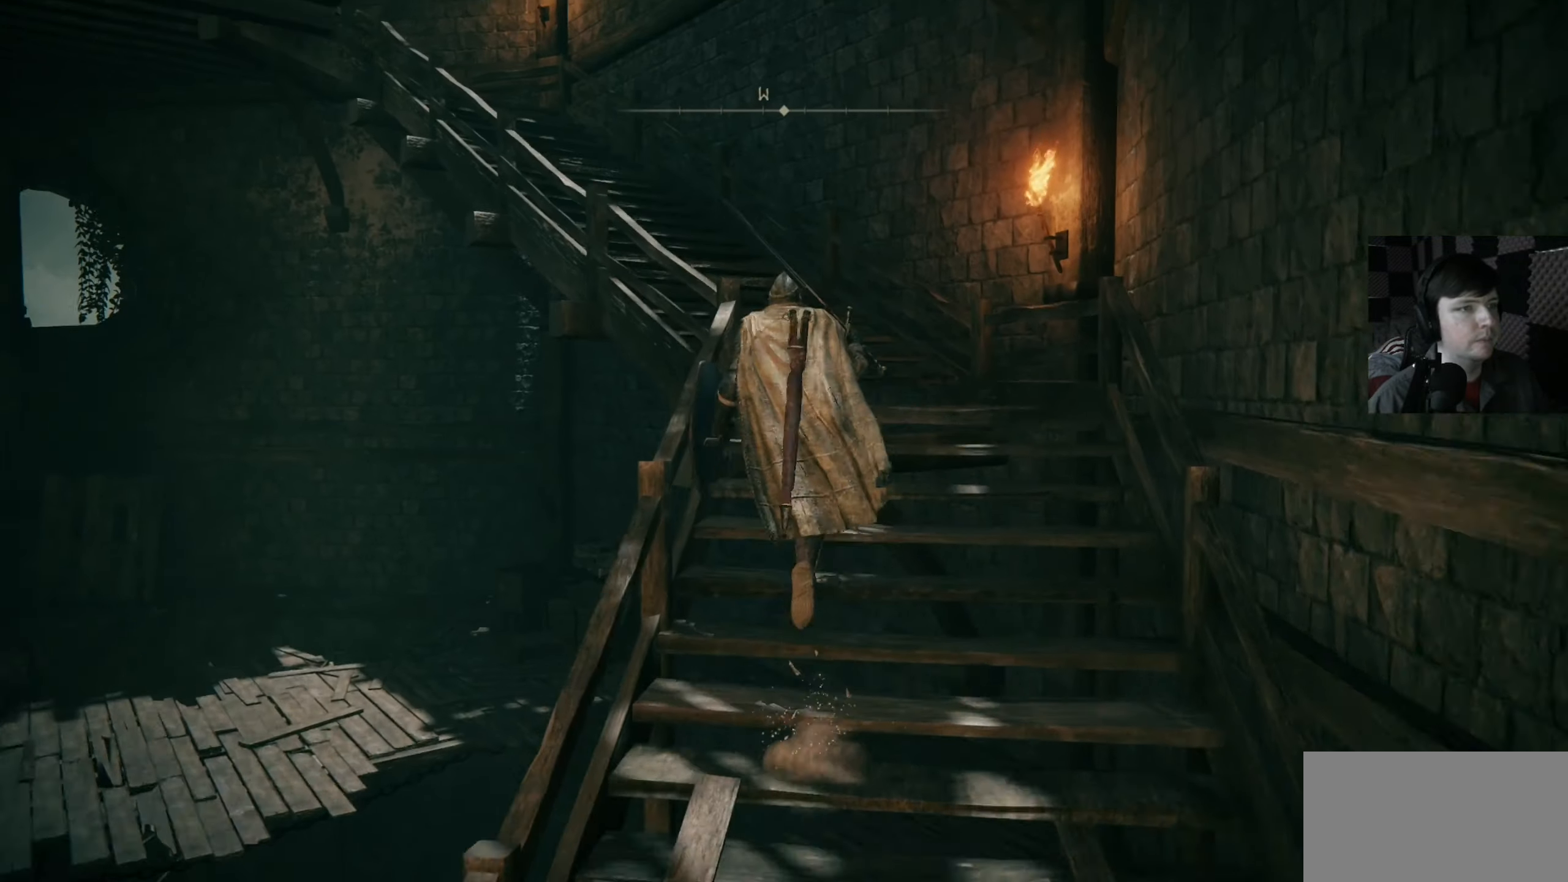
{"buttons": ["B"], "left_stick": "up-left", "right_stick": "center", "events": [[500, "left_stick", "up-left"]]}
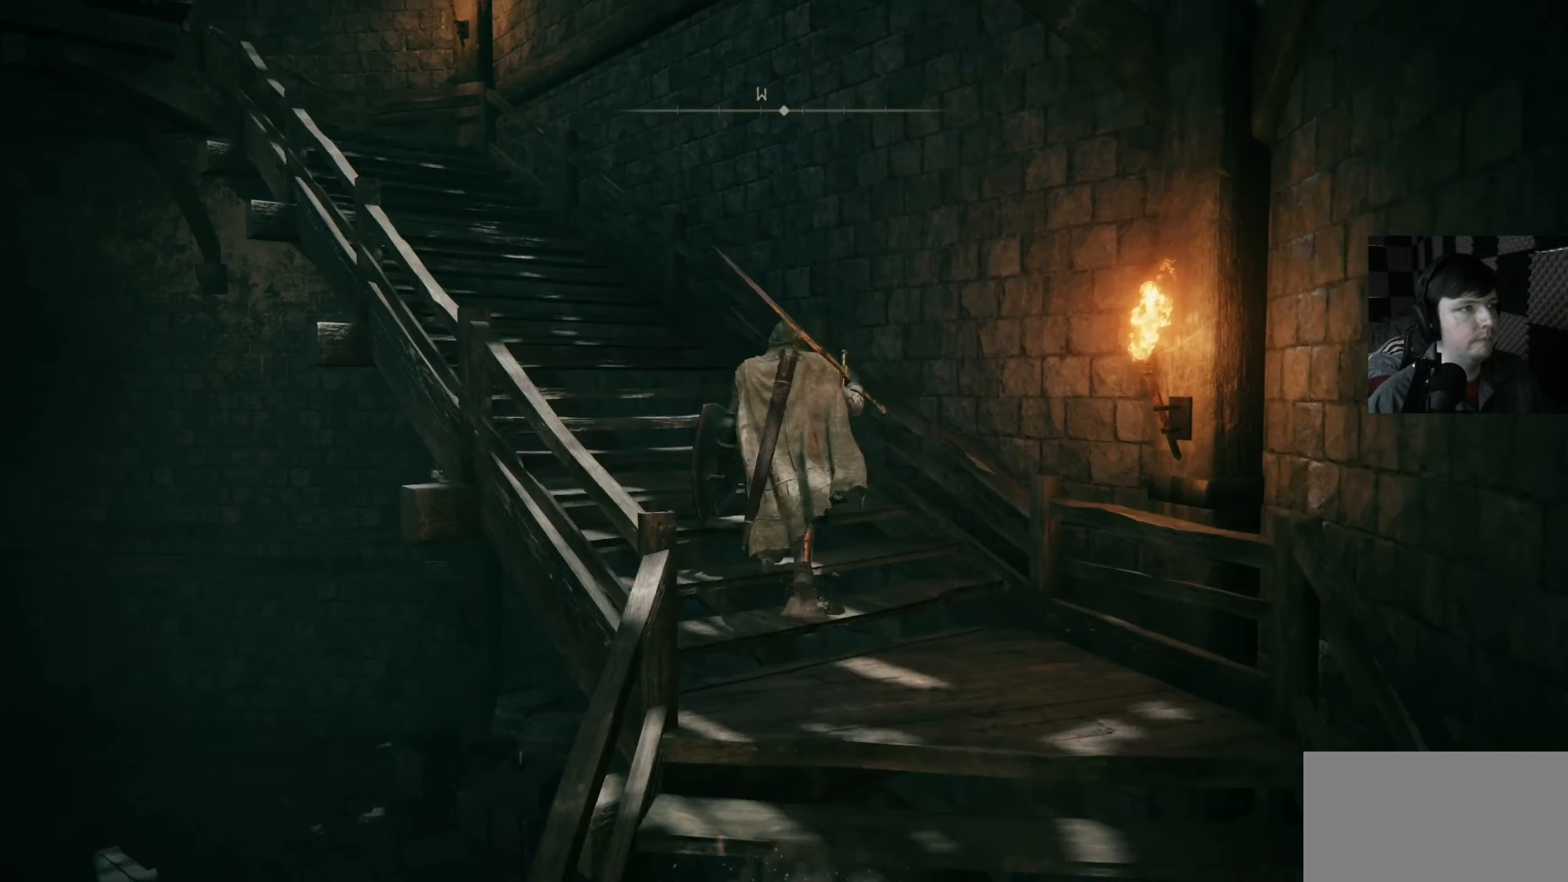
{"buttons": [], "left_stick": "up-left", "right_stick": "center", "events": [[400, "B", "up"]]}
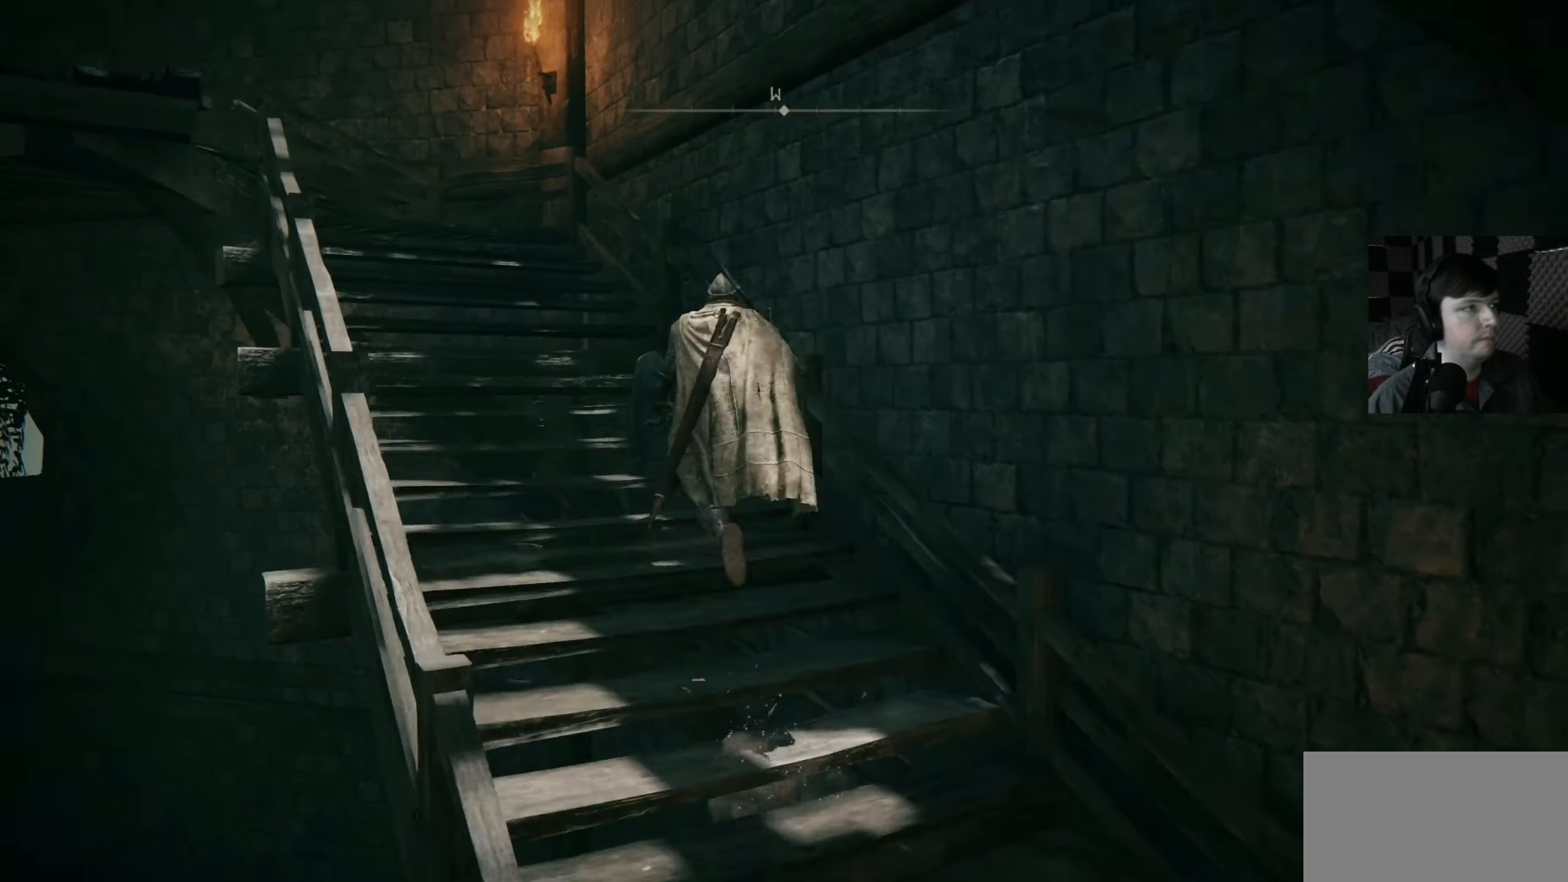
{"buttons": [], "left_stick": "up-right", "right_stick": "left", "events": [[33, "right_stick", "left"], [167, "left_stick", "up"], [433, "left_stick", "up-right"]]}
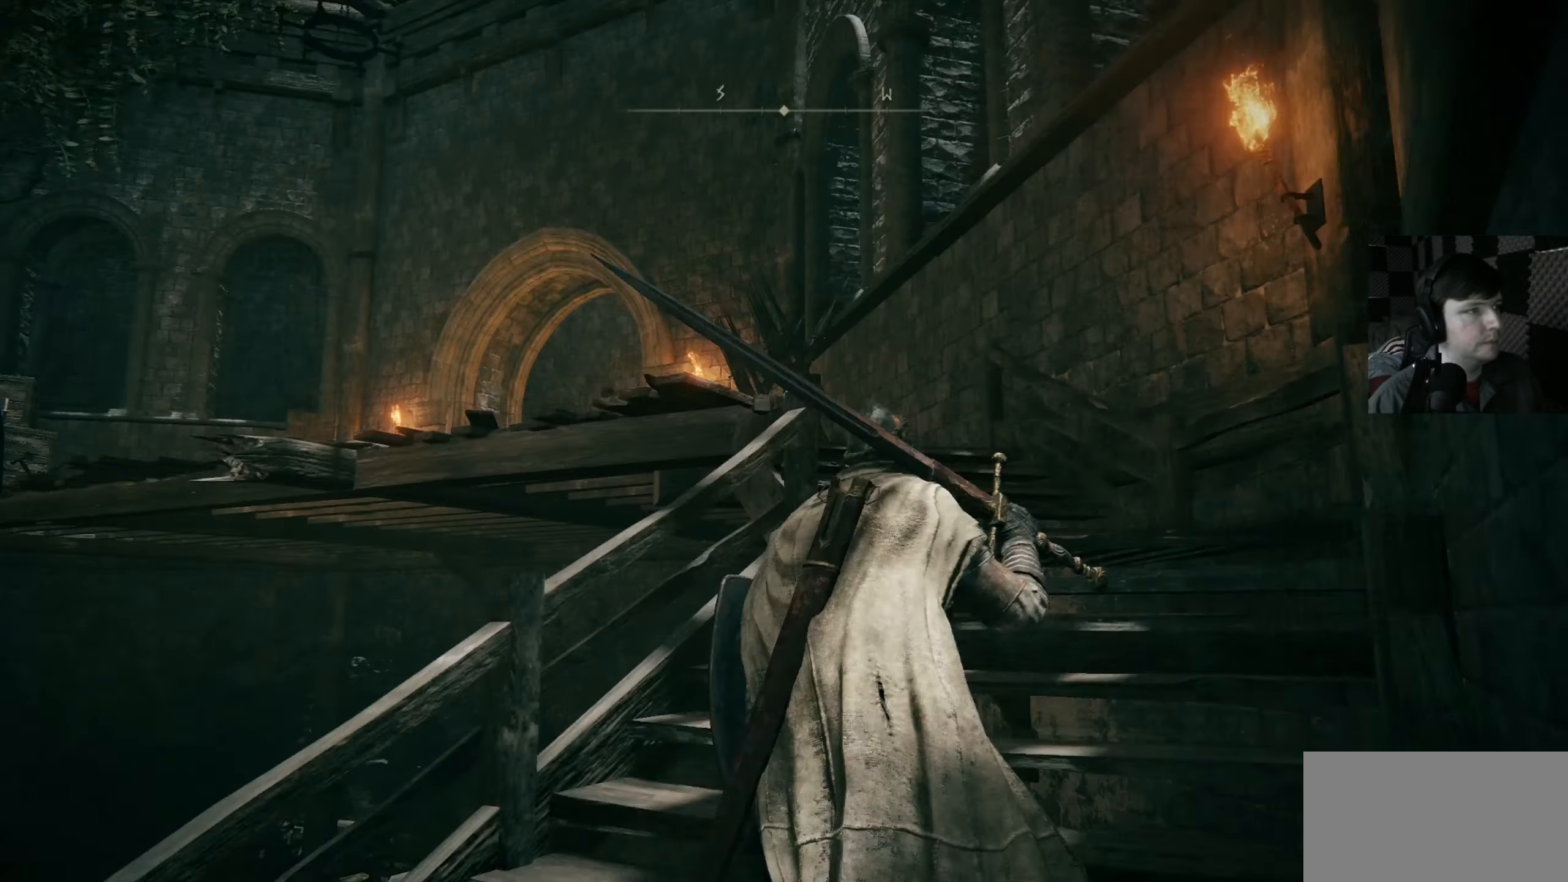
{"buttons": [], "left_stick": "right", "right_stick": "down-left", "events": [[200, "right_stick", "center"], [300, "right_stick", "down-left"], [433, "left_stick", "right"]]}
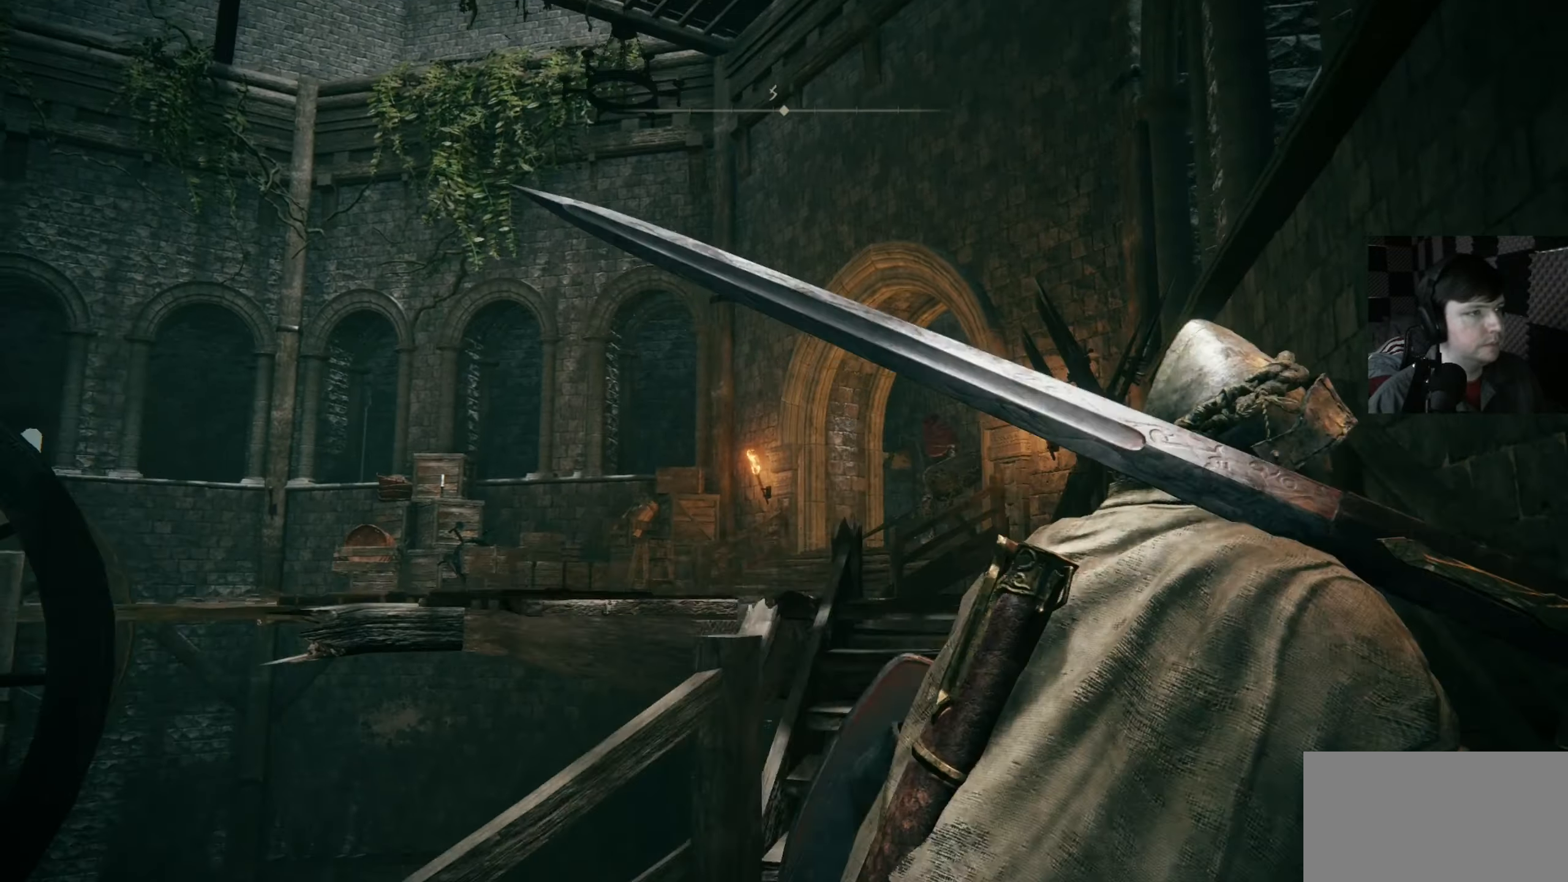
{"buttons": [], "left_stick": "up", "right_stick": "down-left", "events": [[33, "right_stick", "center"], [167, "left_stick", "up"], [167, "right_stick", "down"], [333, "right_stick", "down-left"]]}
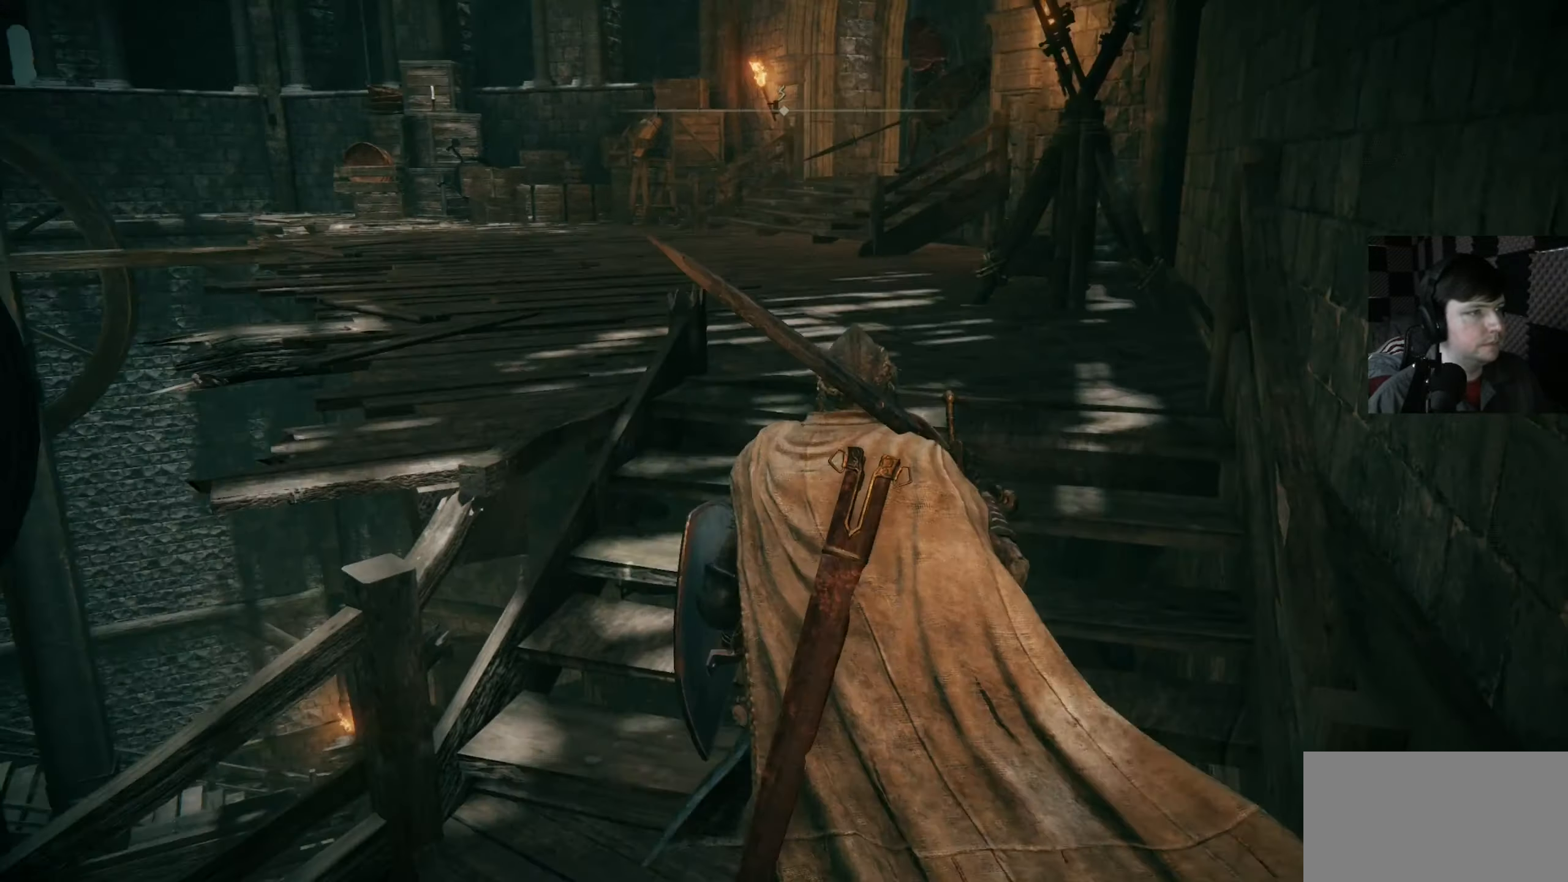
{"buttons": [], "left_stick": "up-right", "right_stick": "left", "events": [[200, "left_stick", "up-right"], [267, "right_stick", "left"]]}
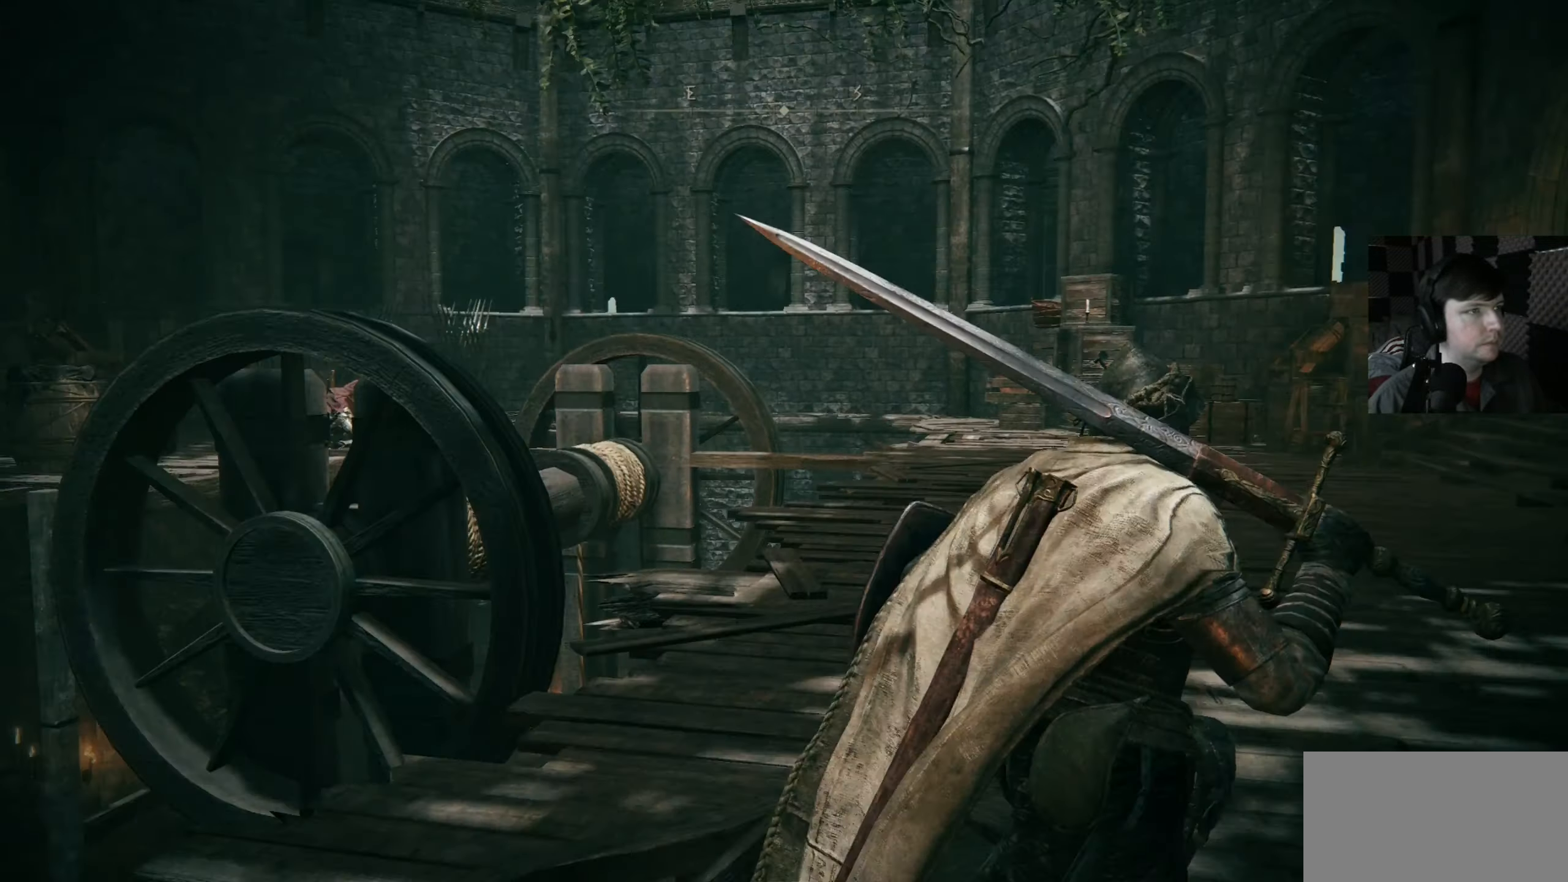
{"buttons": [], "left_stick": "up", "right_stick": "down-left", "events": [[67, "right_stick", "center"], [333, "right_stick", "down-left"], [367, "left_stick", "up"]]}
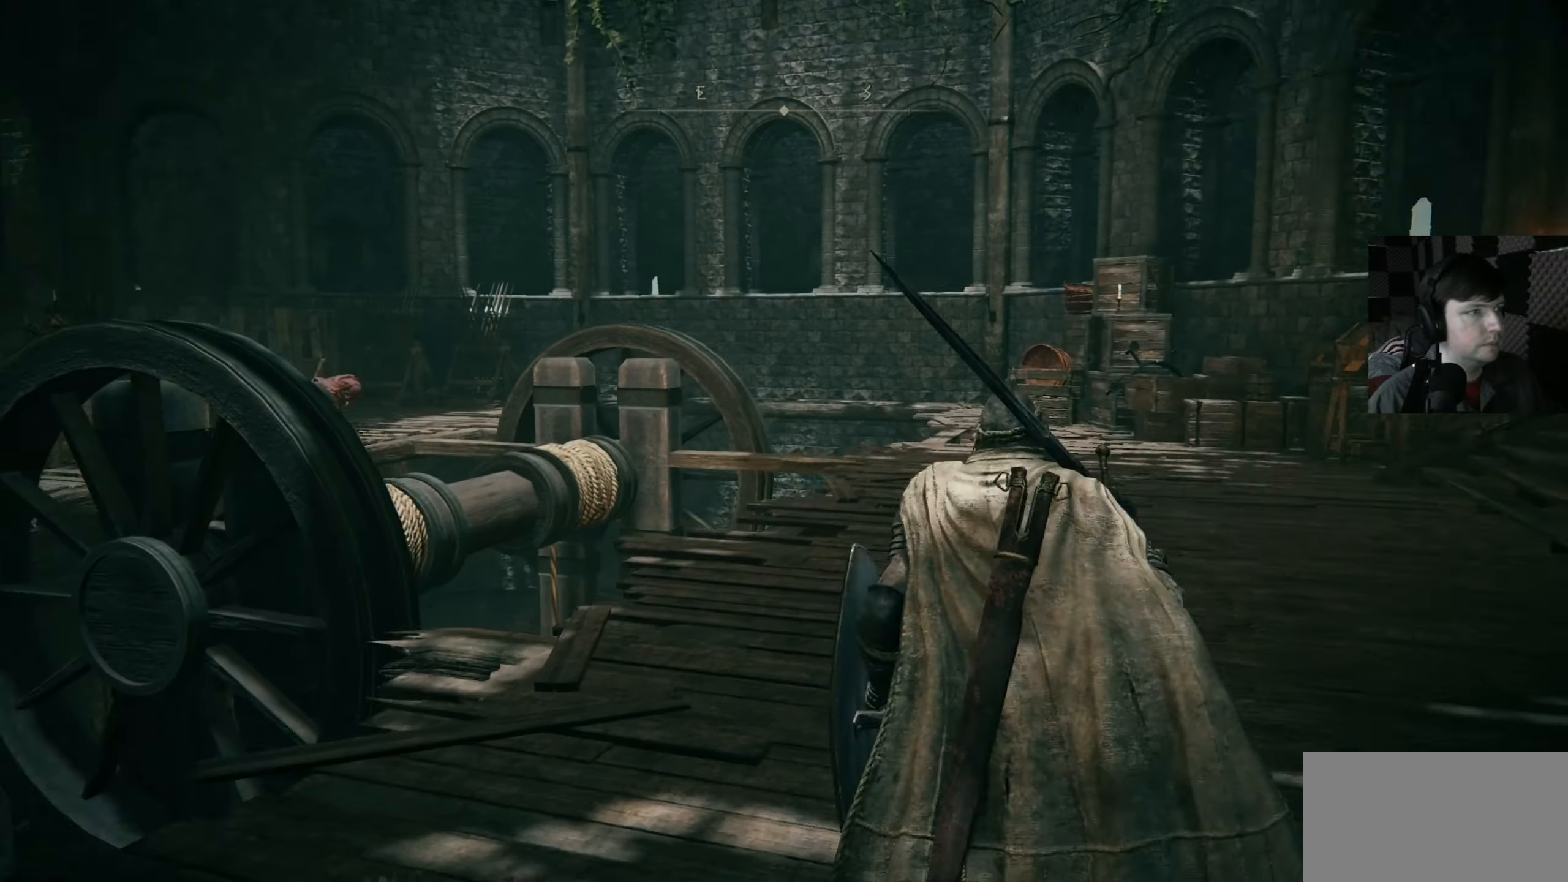
{"buttons": [], "left_stick": "center", "right_stick": "center", "events": [[33, "right_stick", "left"], [67, "left_stick", "up-right"], [167, "left_stick", "center"], [333, "right_stick", "center"]]}
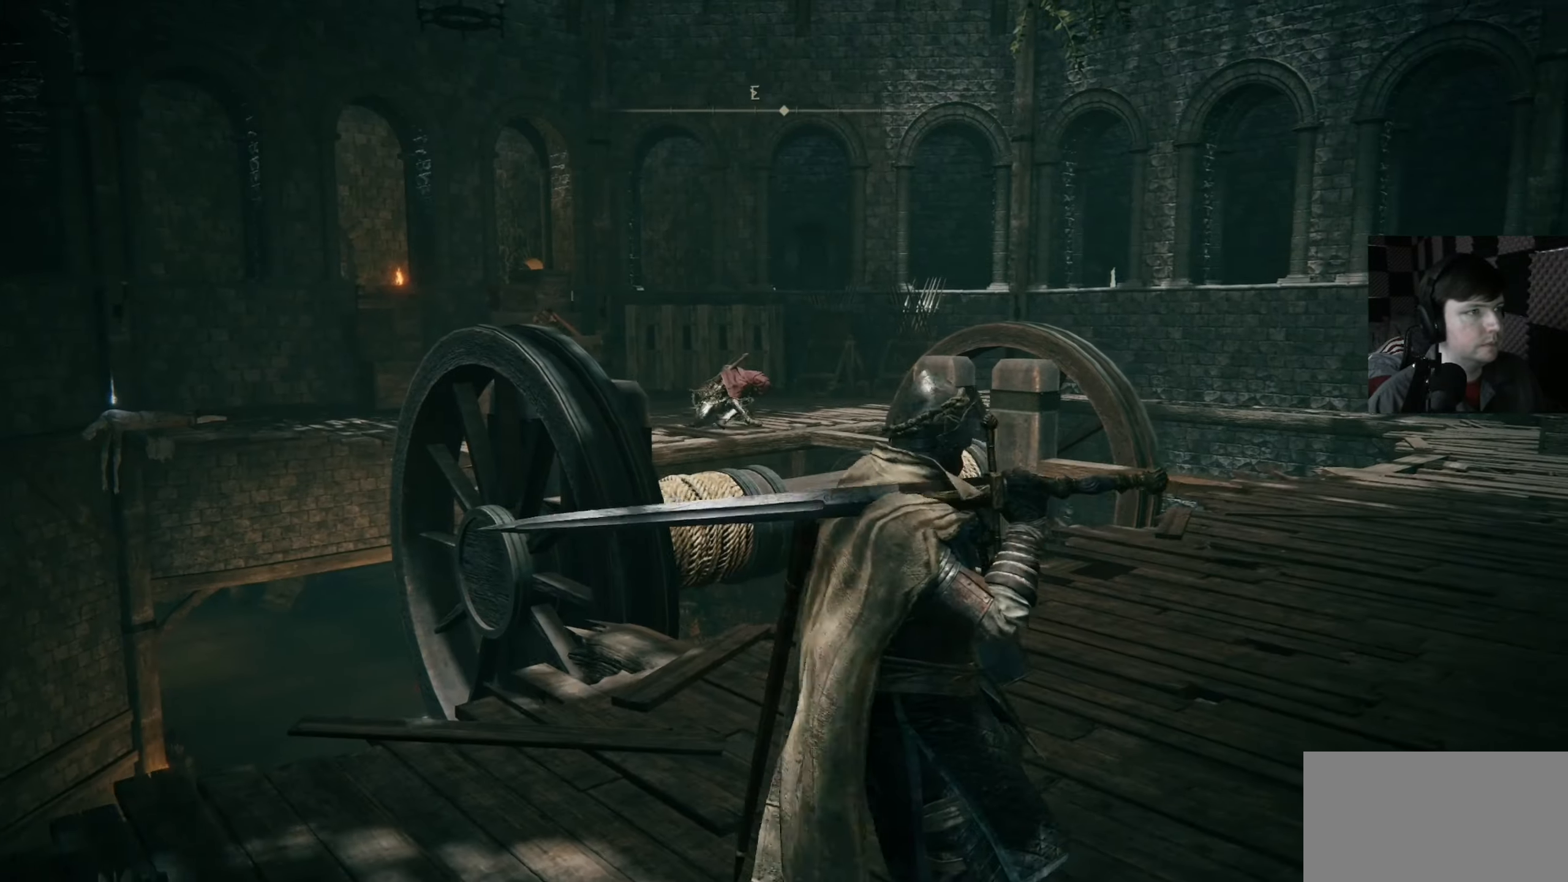
{"buttons": [], "left_stick": "center", "right_stick": "down-right", "events": [[433, "right_stick", "down-right"]]}
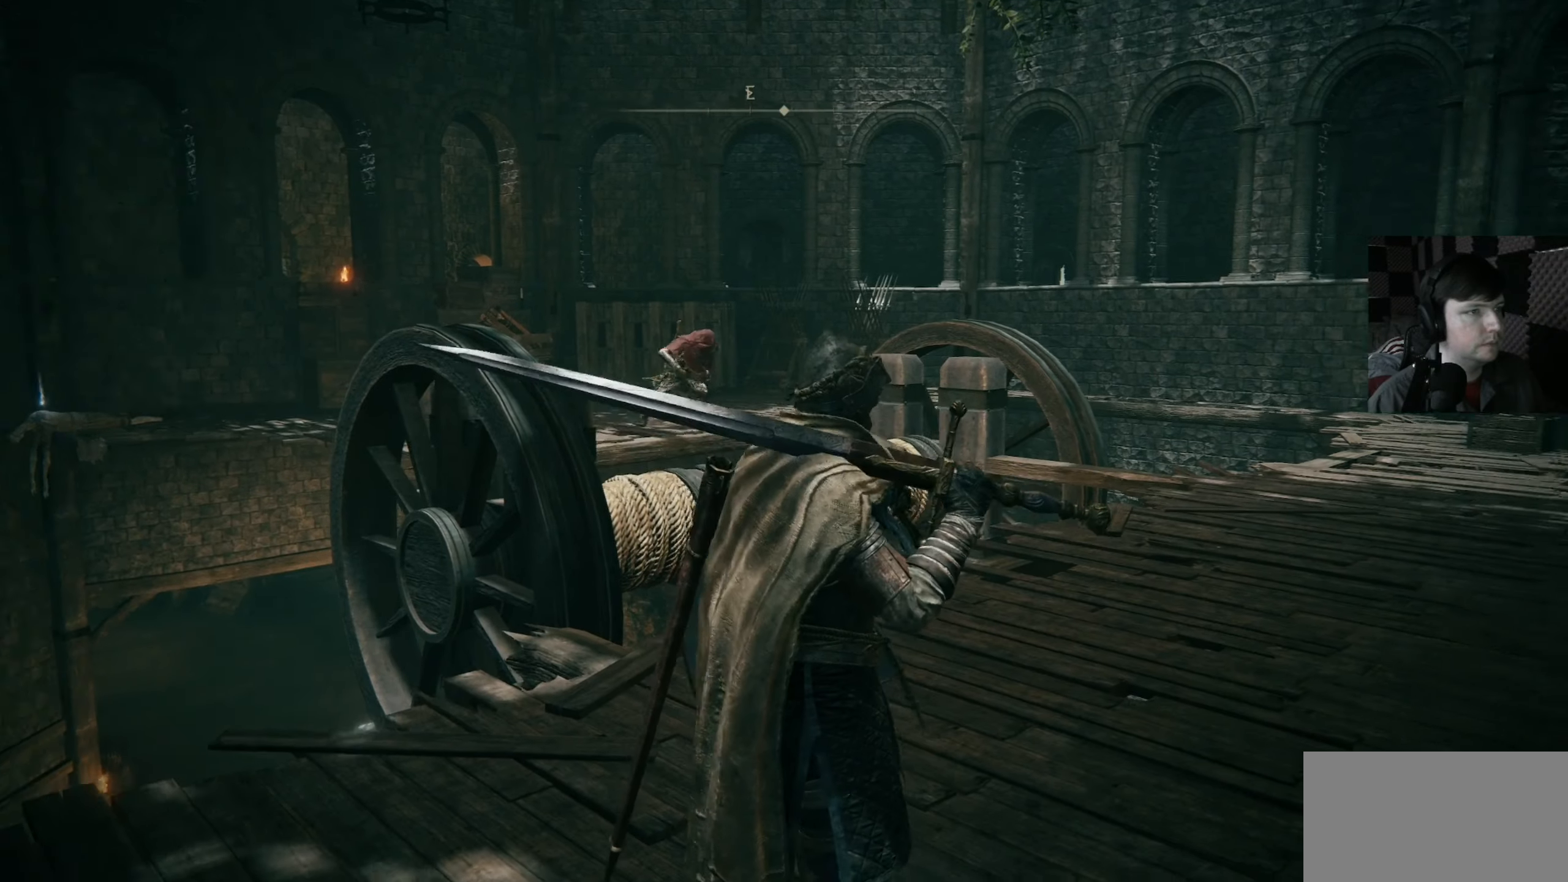
{"buttons": [], "left_stick": "up", "right_stick": "center", "events": [[67, "left_stick", "down-left"], [267, "left_stick", "up-left"], [300, "right_stick", "center"], [333, "left_stick", "up"]]}
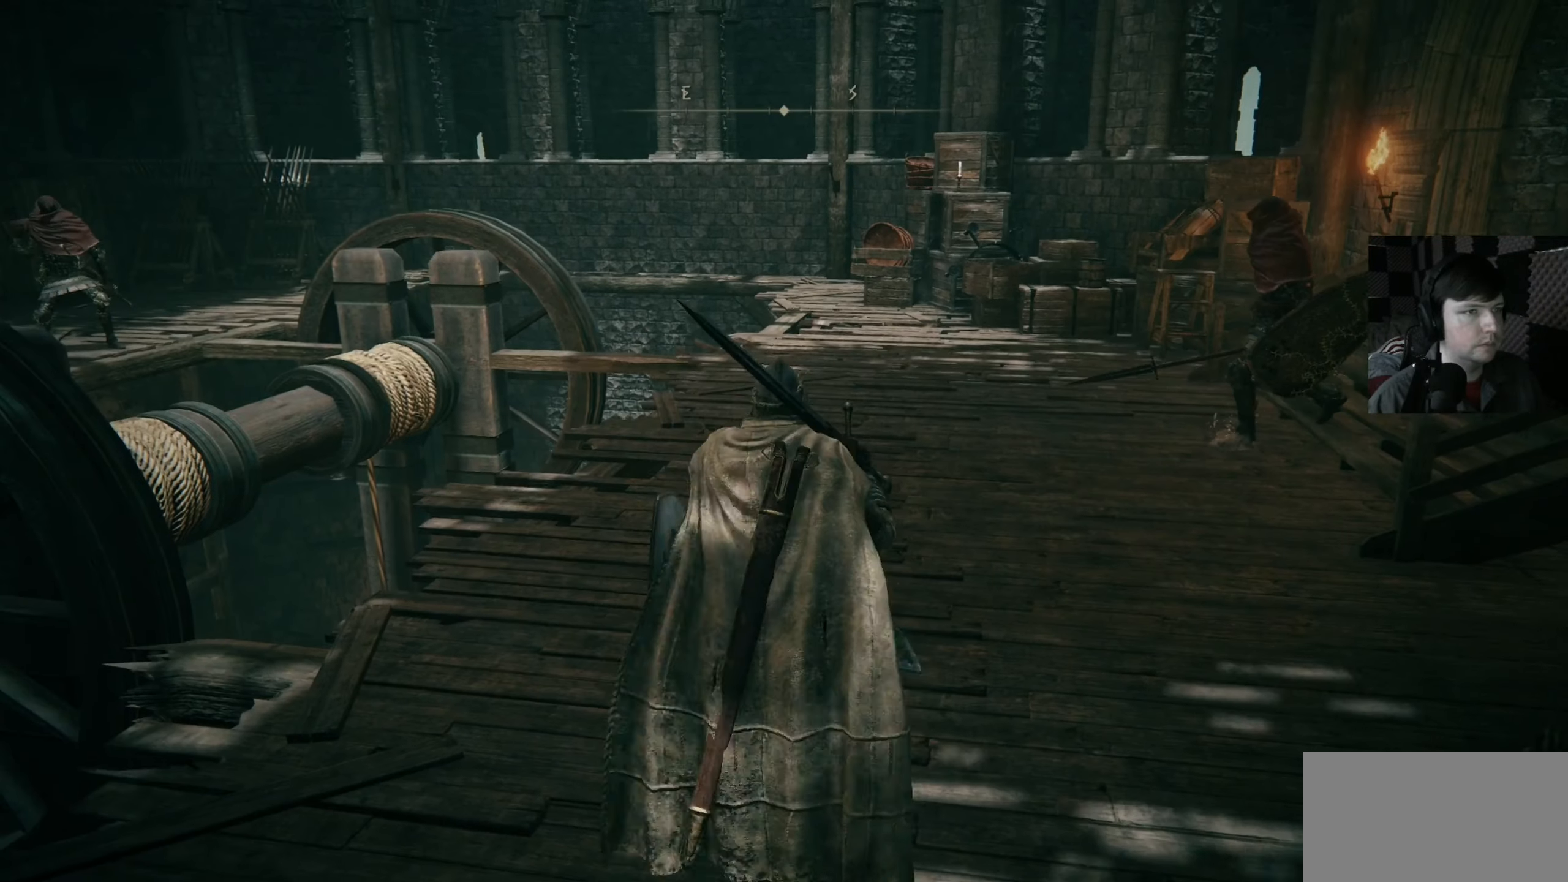
{"buttons": ["L1"], "left_stick": "up", "right_stick": "center", "events": [[100, "left_stick", "up-right"], [100, "right_stick", "right"], [233, "R3", "down"], [333, "R3", "up"], [333, "right_stick", "center"], [367, "left_stick", "up"], [400, "L1", "down"]]}
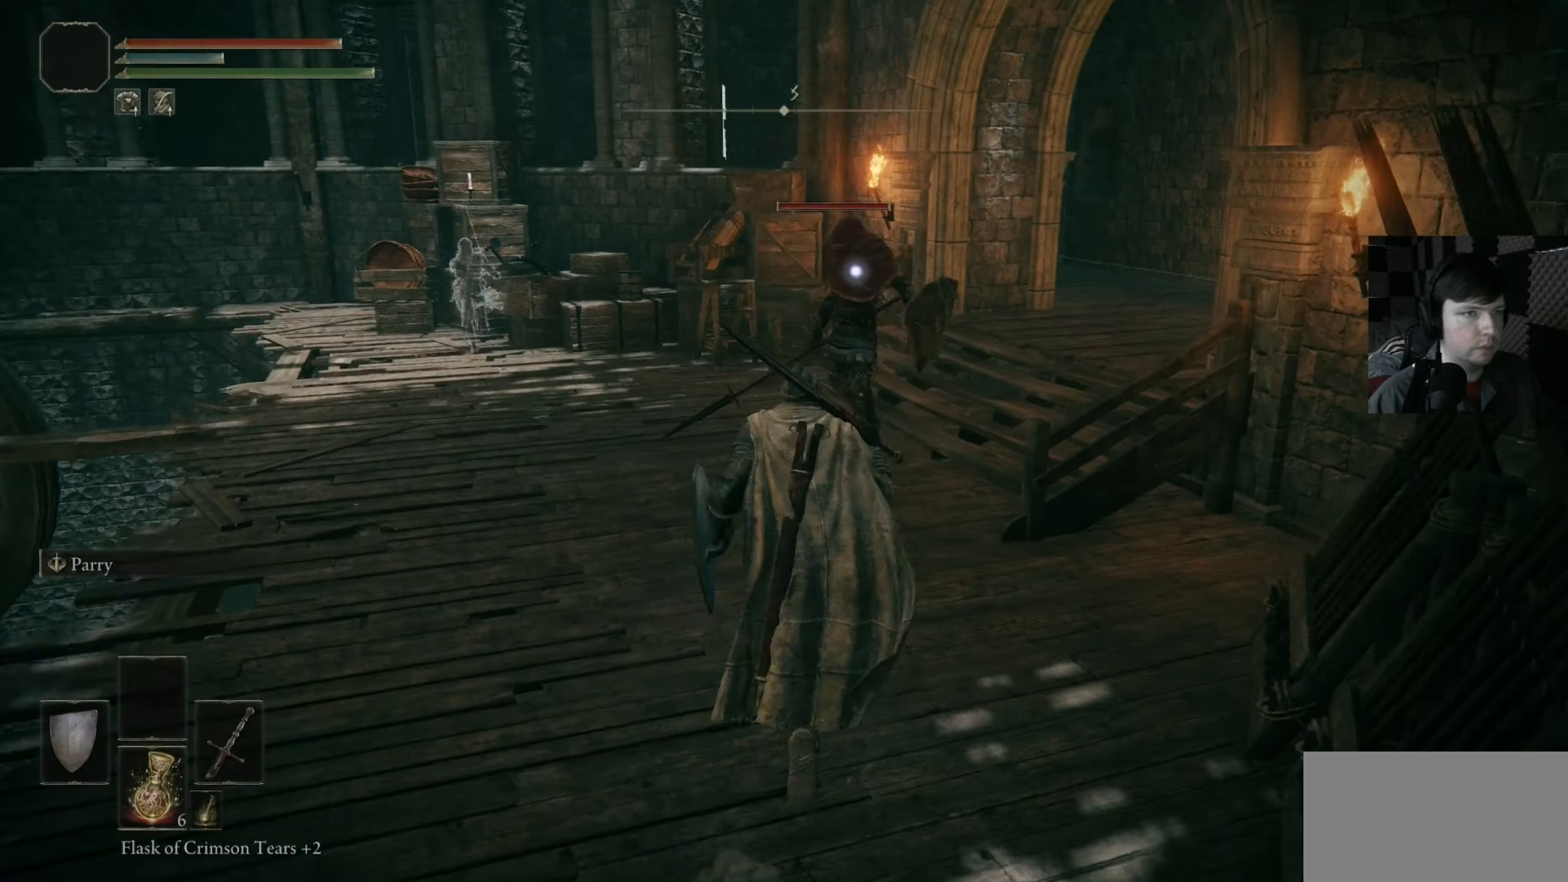
{"buttons": ["L1", "R1"], "left_stick": "up", "right_stick": "center", "events": [[267, "R1", "down"], [400, "R1", "up"], [500, "R1", "down"]]}
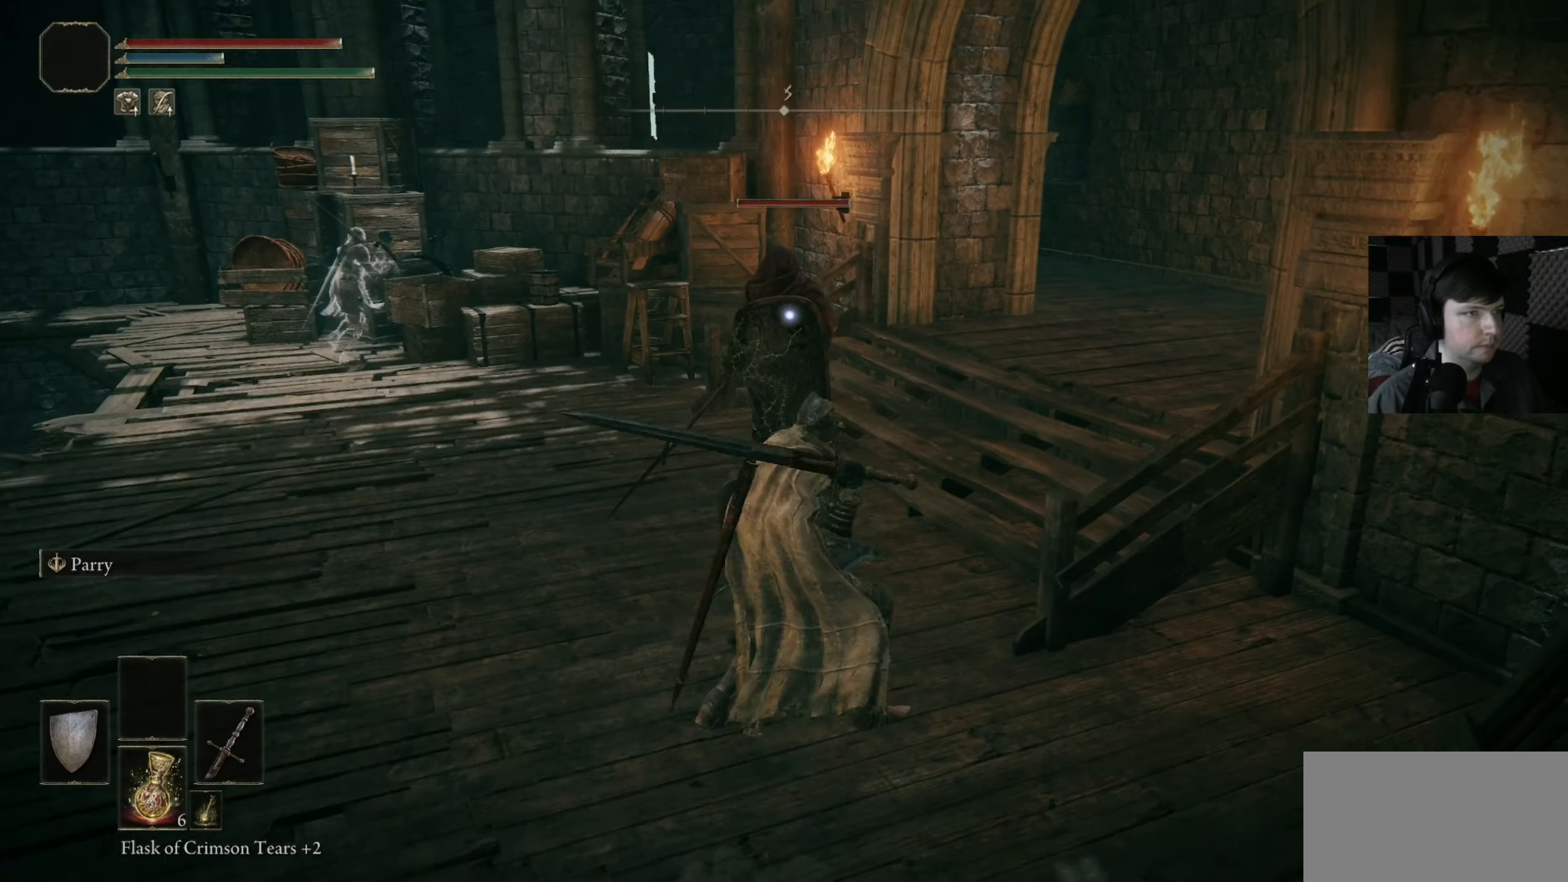
{"buttons": [], "left_stick": "up", "right_stick": "center", "events": [[33, "L1", "up"], [100, "R1", "up"], [200, "R1", "down"], [300, "R1", "up"], [400, "R1", "down"], [500, "R1", "up"]]}
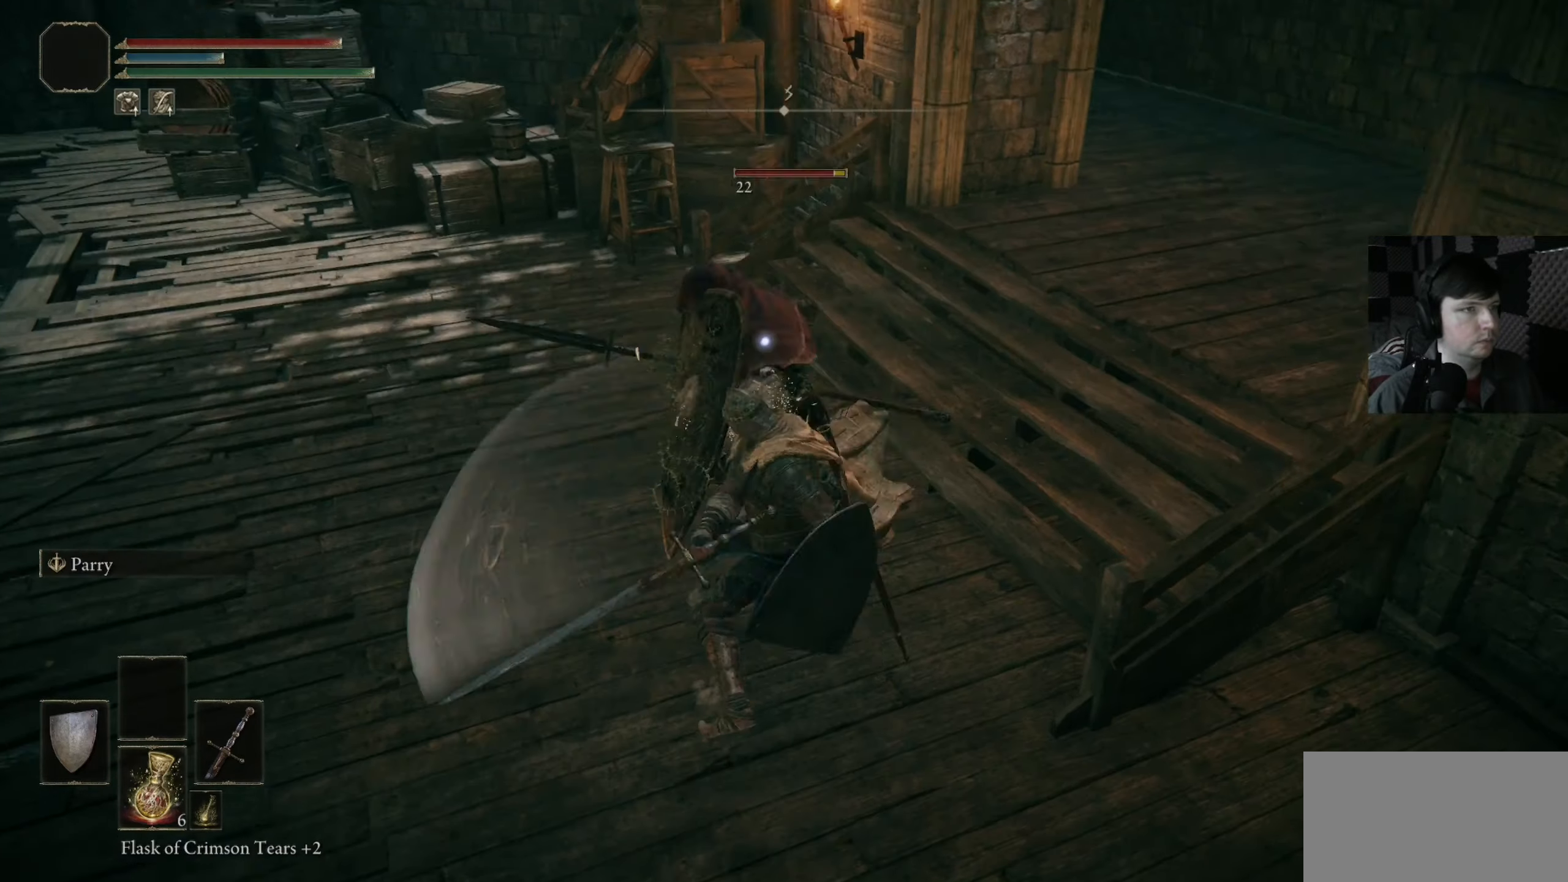
{"buttons": ["L3"], "left_stick": "up-left", "right_stick": "center", "events": [[134, "R1", "down"], [200, "R1", "up"], [367, "B", "down"], [400, "L3", "down"], [467, "left_stick", "up-left"], [500, "B", "up"]]}
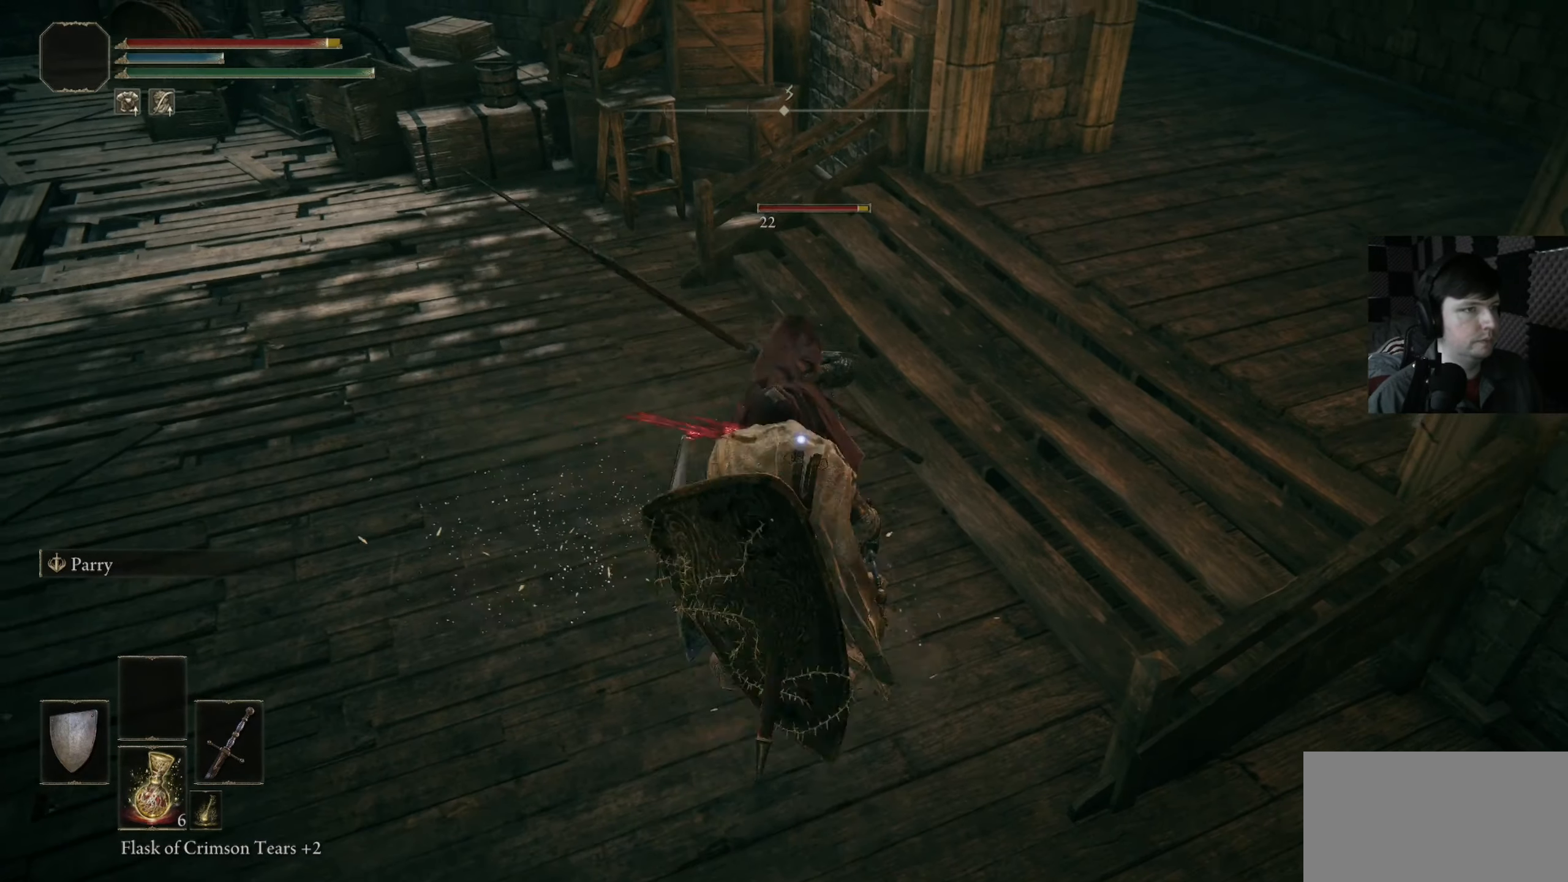
{"buttons": ["B", "L3"], "left_stick": "up-left", "right_stick": "center", "events": [[67, "B", "down"], [200, "B", "up"], [267, "B", "down"], [400, "B", "up"], [467, "B", "down"]]}
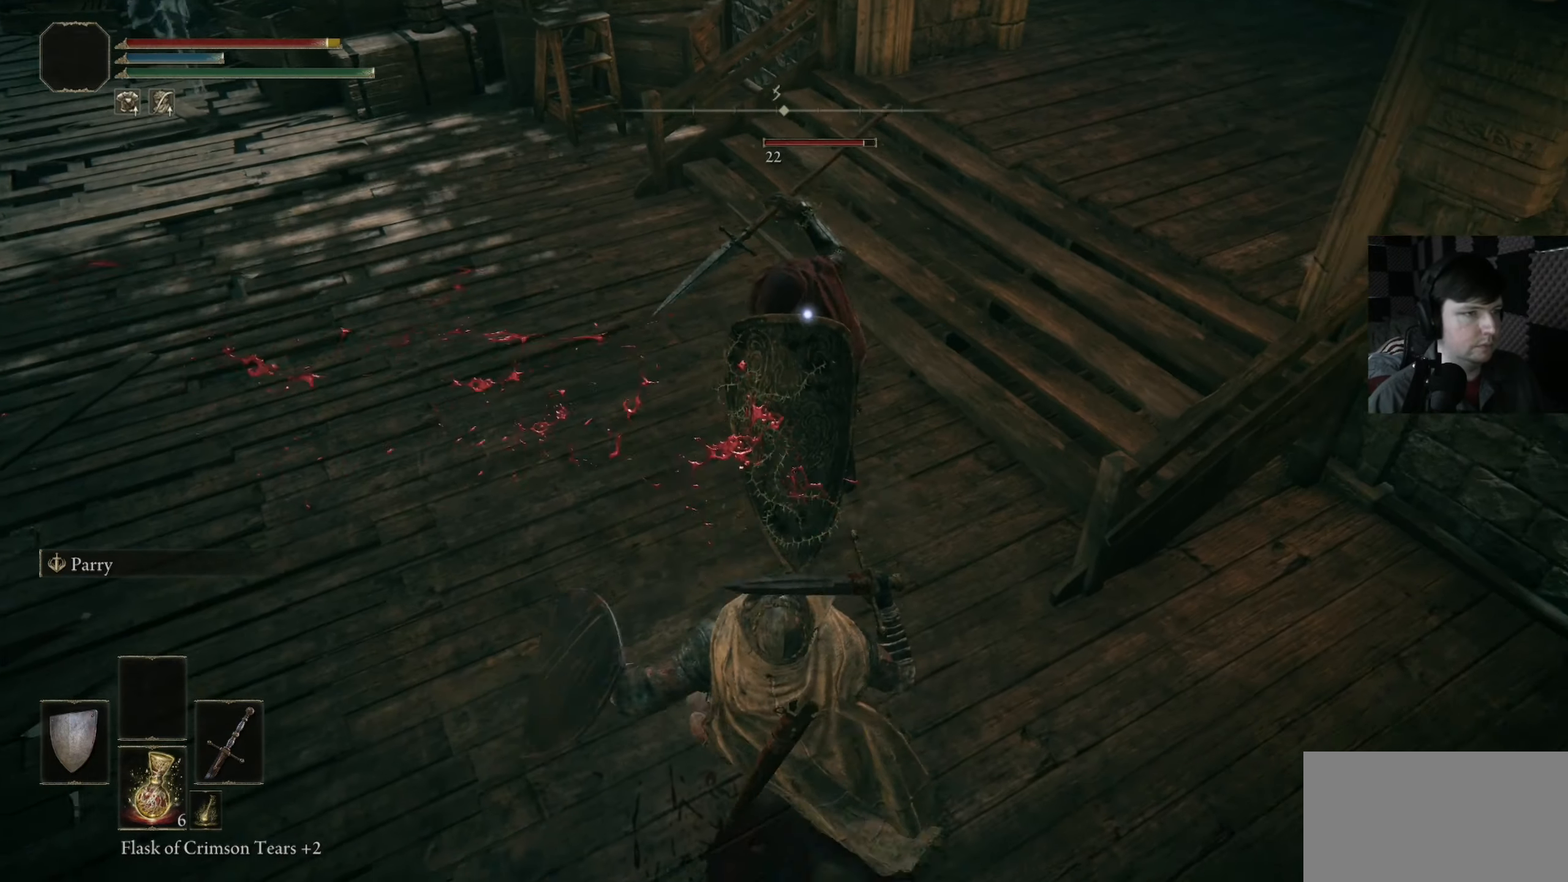
{"buttons": ["B", "L3"], "left_stick": "up-left", "right_stick": "center", "events": [[34, "B", "up"], [67, "L3", "up"], [134, "B", "down"], [234, "B", "up"], [300, "B", "down"], [300, "L3", "down"], [434, "B", "up"], [467, "B", "down"]]}
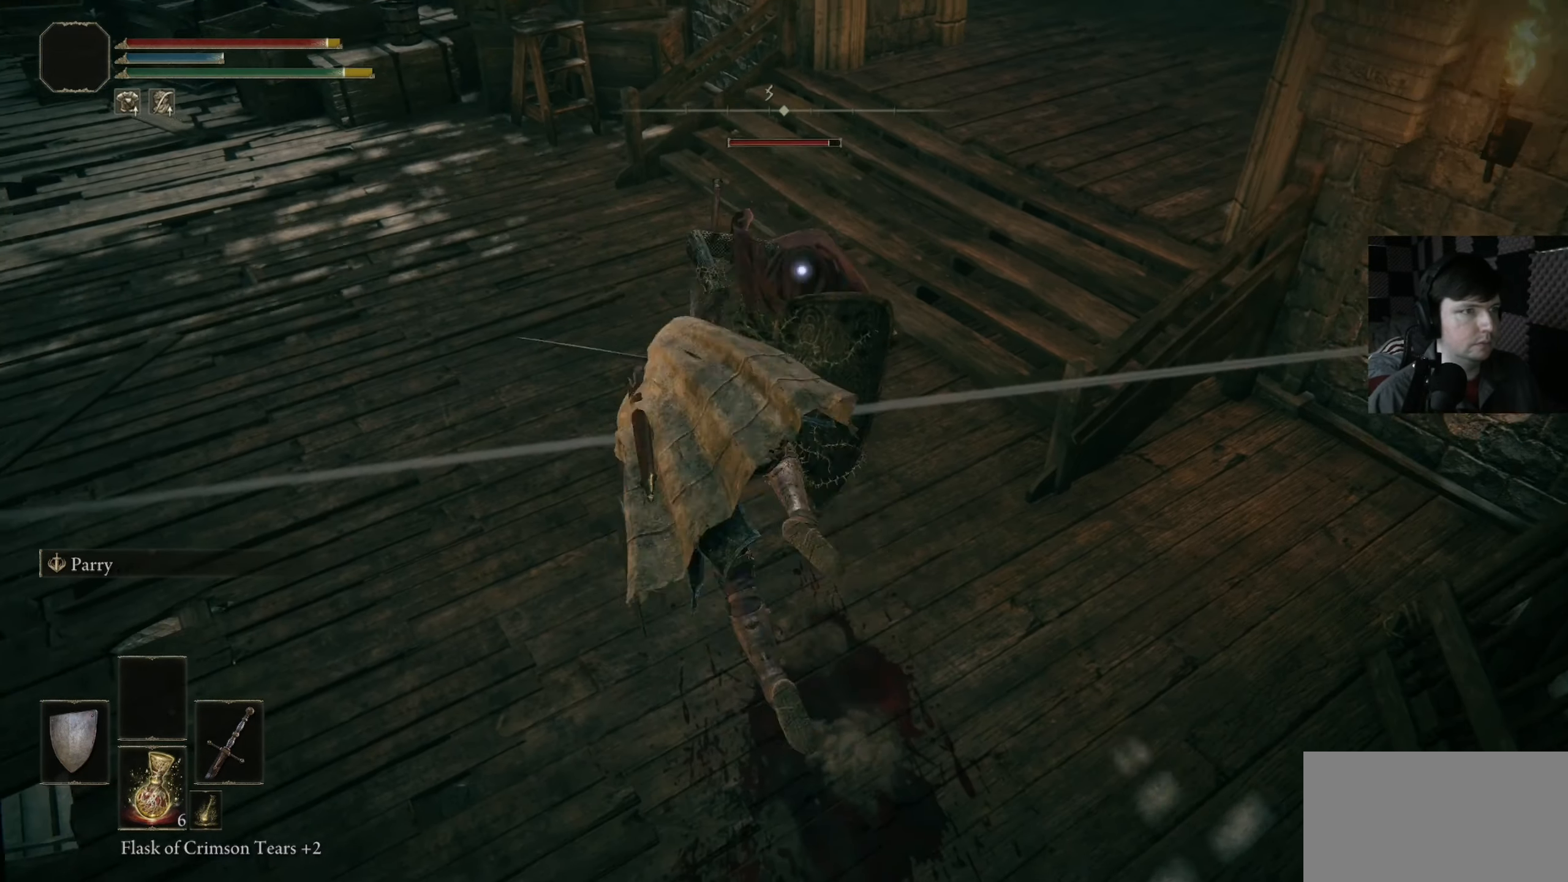
{"buttons": [], "left_stick": "up", "right_stick": "center", "events": [[100, "B", "up"], [200, "L3", "up"], [234, "left_stick", "up"], [367, "right_stick", "right"], [500, "right_stick", "center"]]}
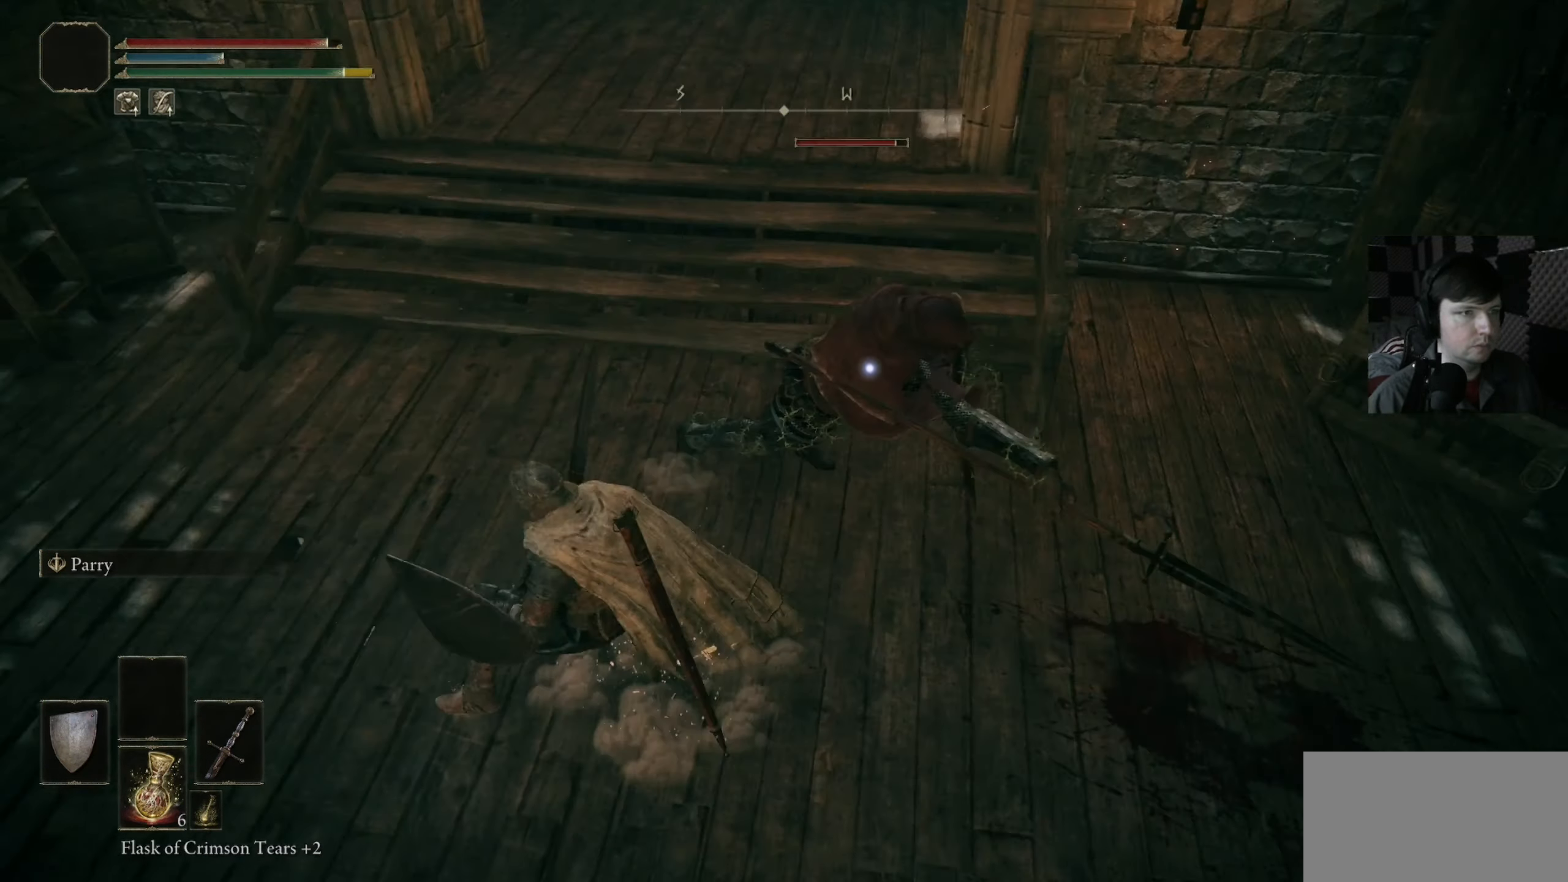
{"buttons": ["R1"], "left_stick": "up-left", "right_stick": "center", "events": [[67, "R1", "down"], [167, "R1", "up"], [234, "left_stick", "center"], [267, "R1", "down"], [367, "R1", "up"], [467, "R1", "down"], [500, "left_stick", "up-left"]]}
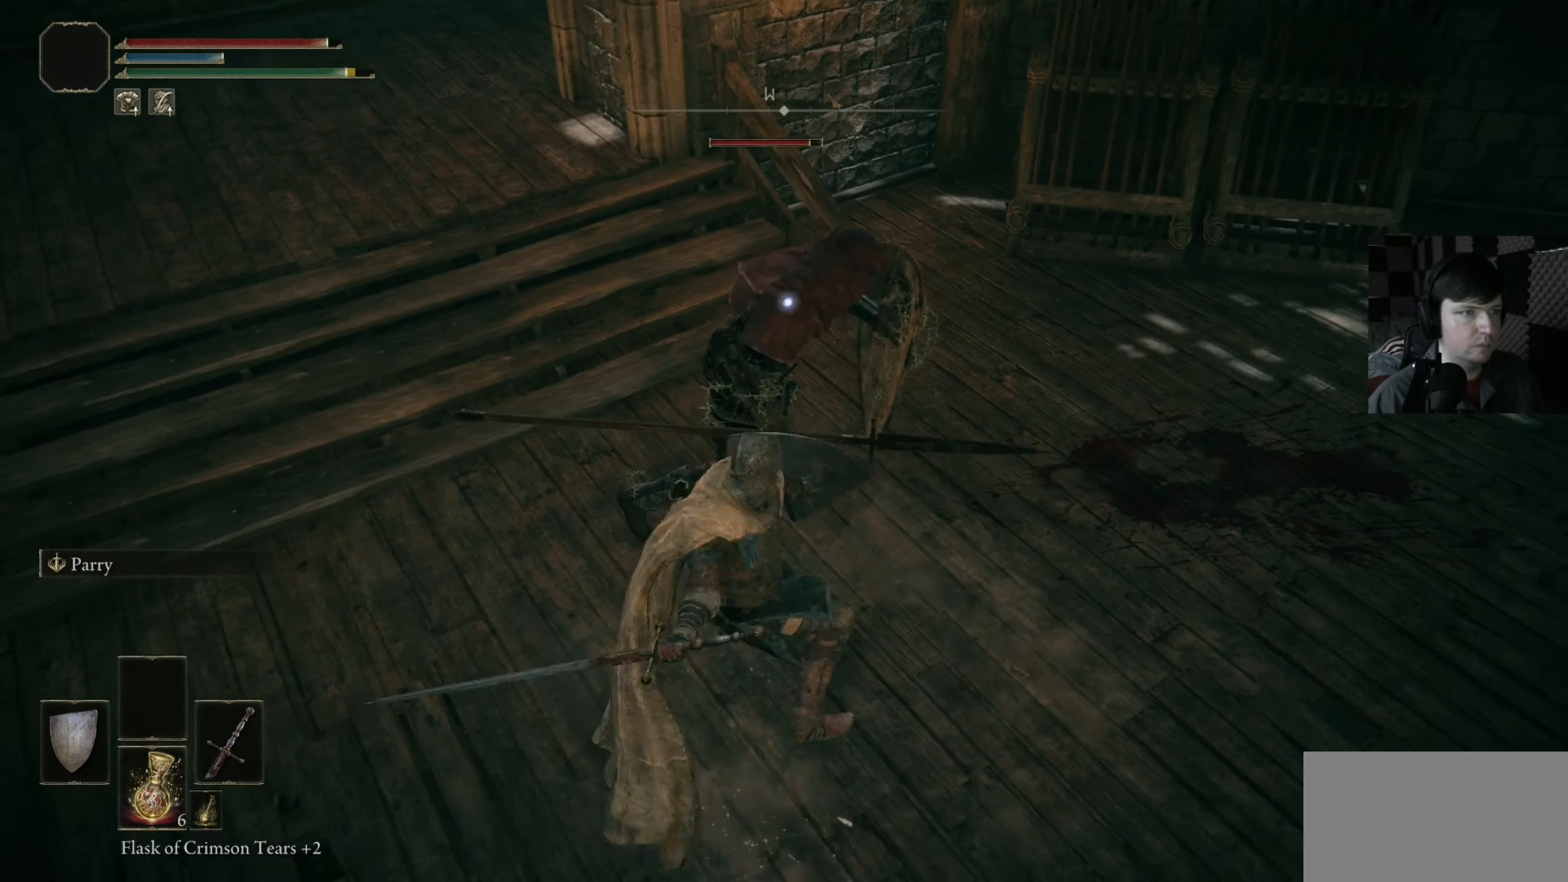
{"buttons": [], "left_stick": "up-left", "right_stick": "center", "events": [[67, "R1", "up"], [134, "R1", "down"], [234, "R1", "up"], [334, "R1", "down"], [434, "R1", "up"]]}
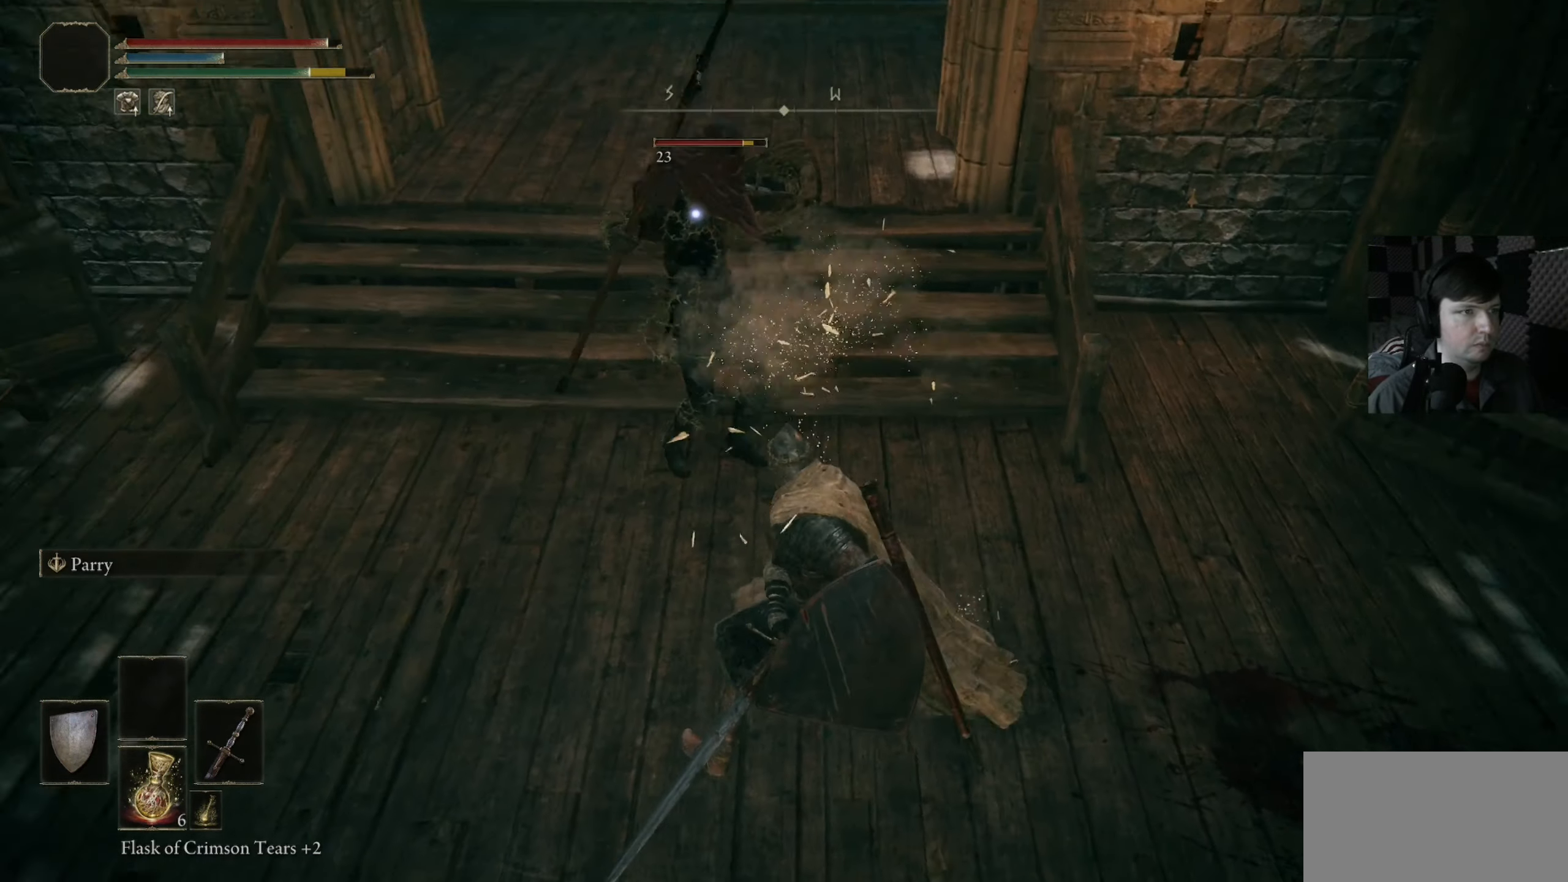
{"buttons": ["R1"], "left_stick": "up-left", "right_stick": "center", "events": [[34, "R1", "down"], [134, "R1", "up"], [267, "R1", "down"], [367, "R1", "up"], [434, "R1", "down"]]}
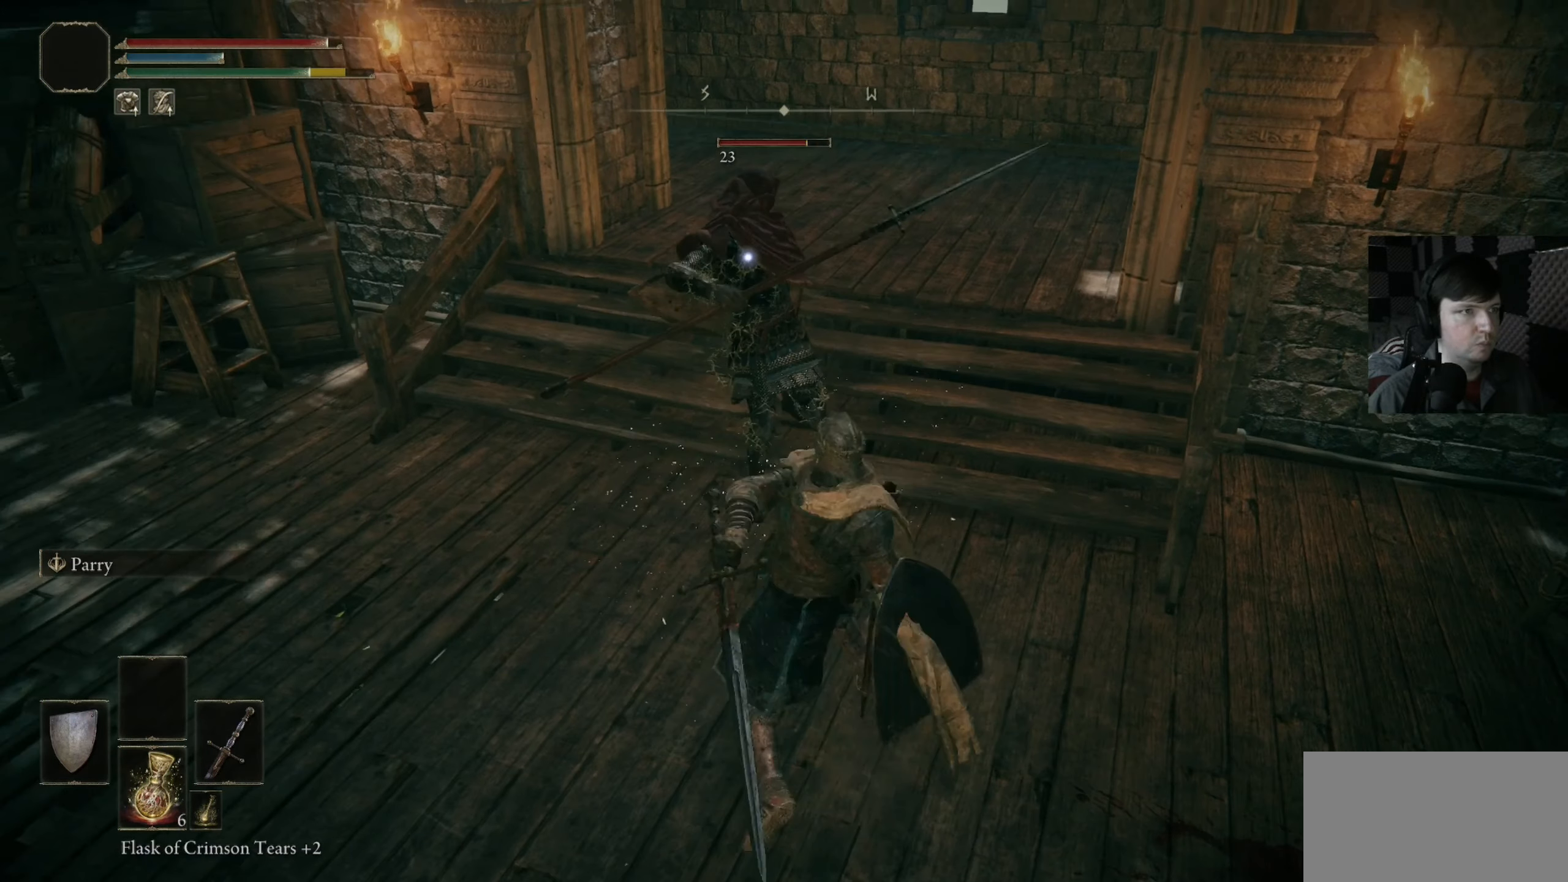
{"buttons": [], "left_stick": "up", "right_stick": "center", "events": [[67, "R1", "up"], [134, "R1", "down"], [167, "left_stick", "up"], [234, "R1", "up"], [367, "R1", "down"], [434, "R1", "up"]]}
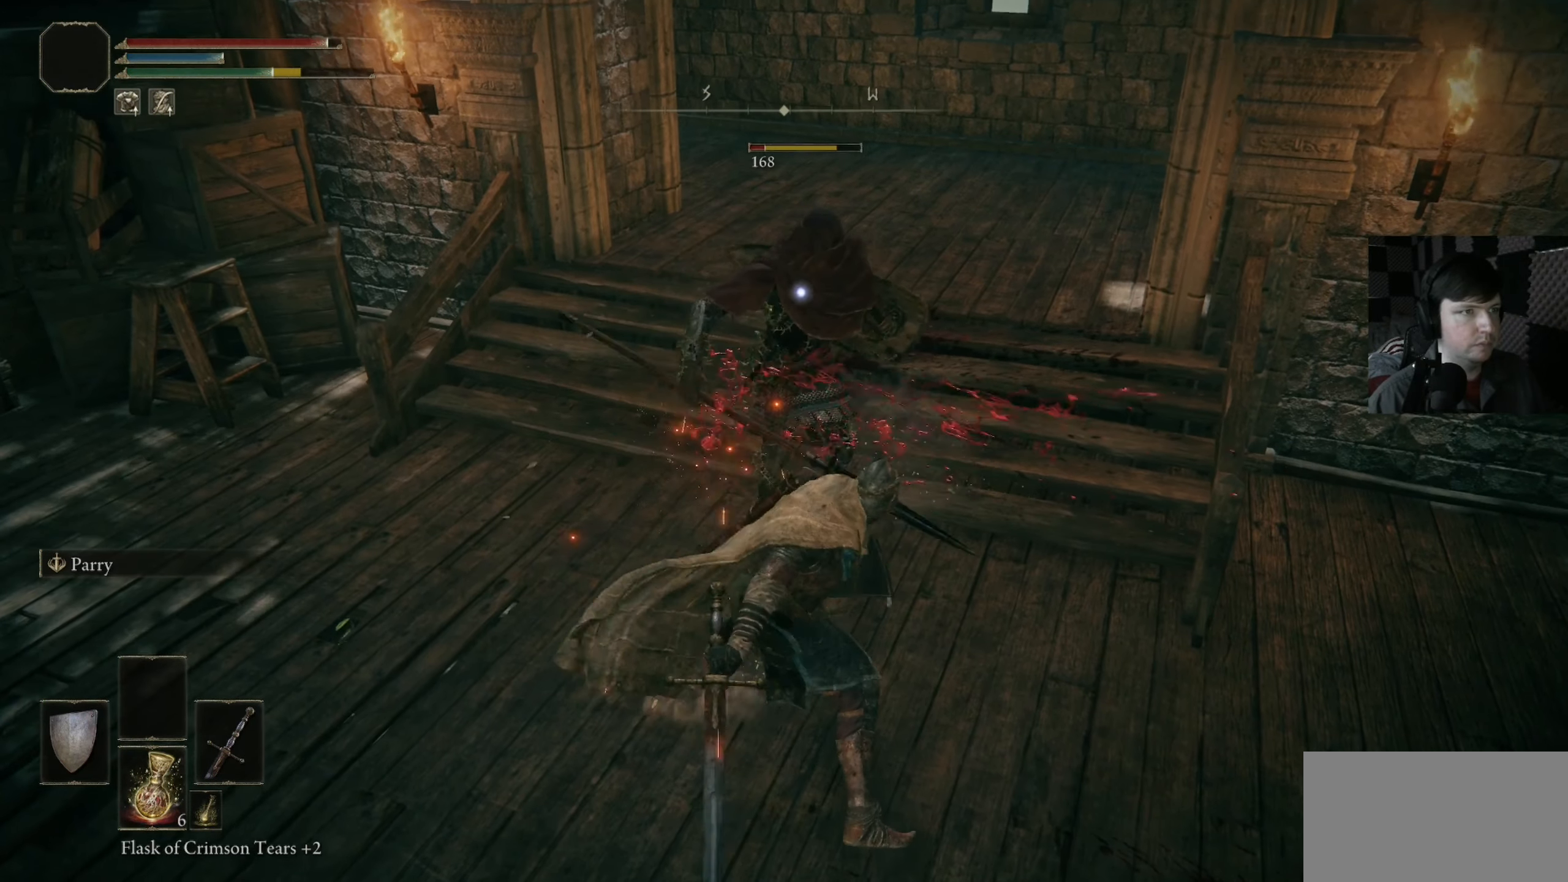
{"buttons": [], "left_stick": "up-left", "right_stick": "center", "events": [[167, "left_stick", "center"], [434, "left_stick", "up-left"]]}
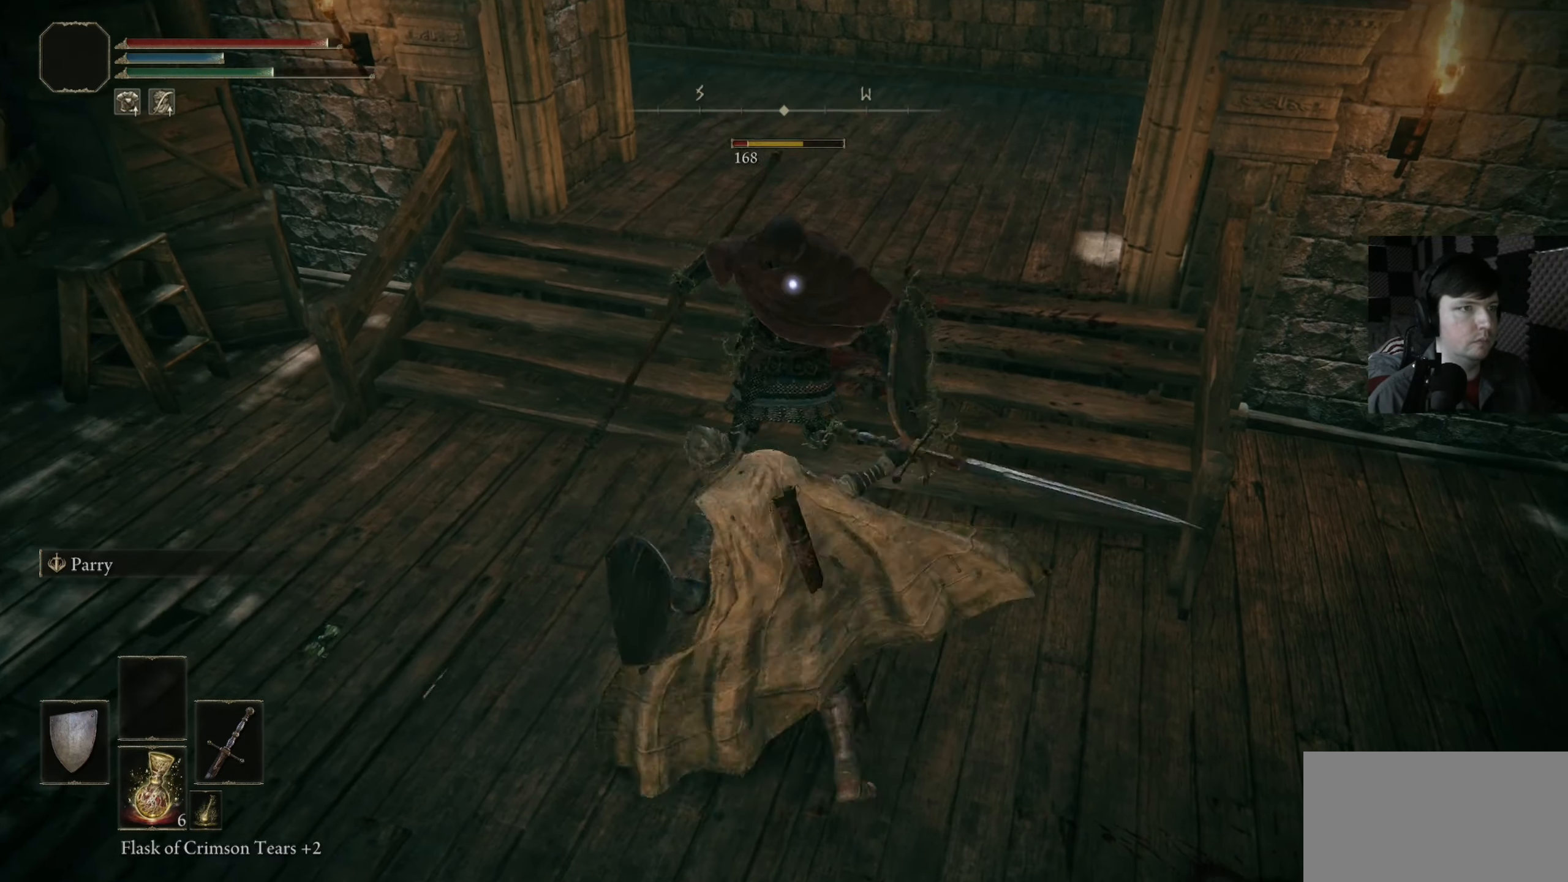
{"buttons": ["B"], "left_stick": "up", "right_stick": "center", "events": [[233, "left_stick", "up"], [300, "B", "down"], [366, "B", "up"], [466, "B", "down"]]}
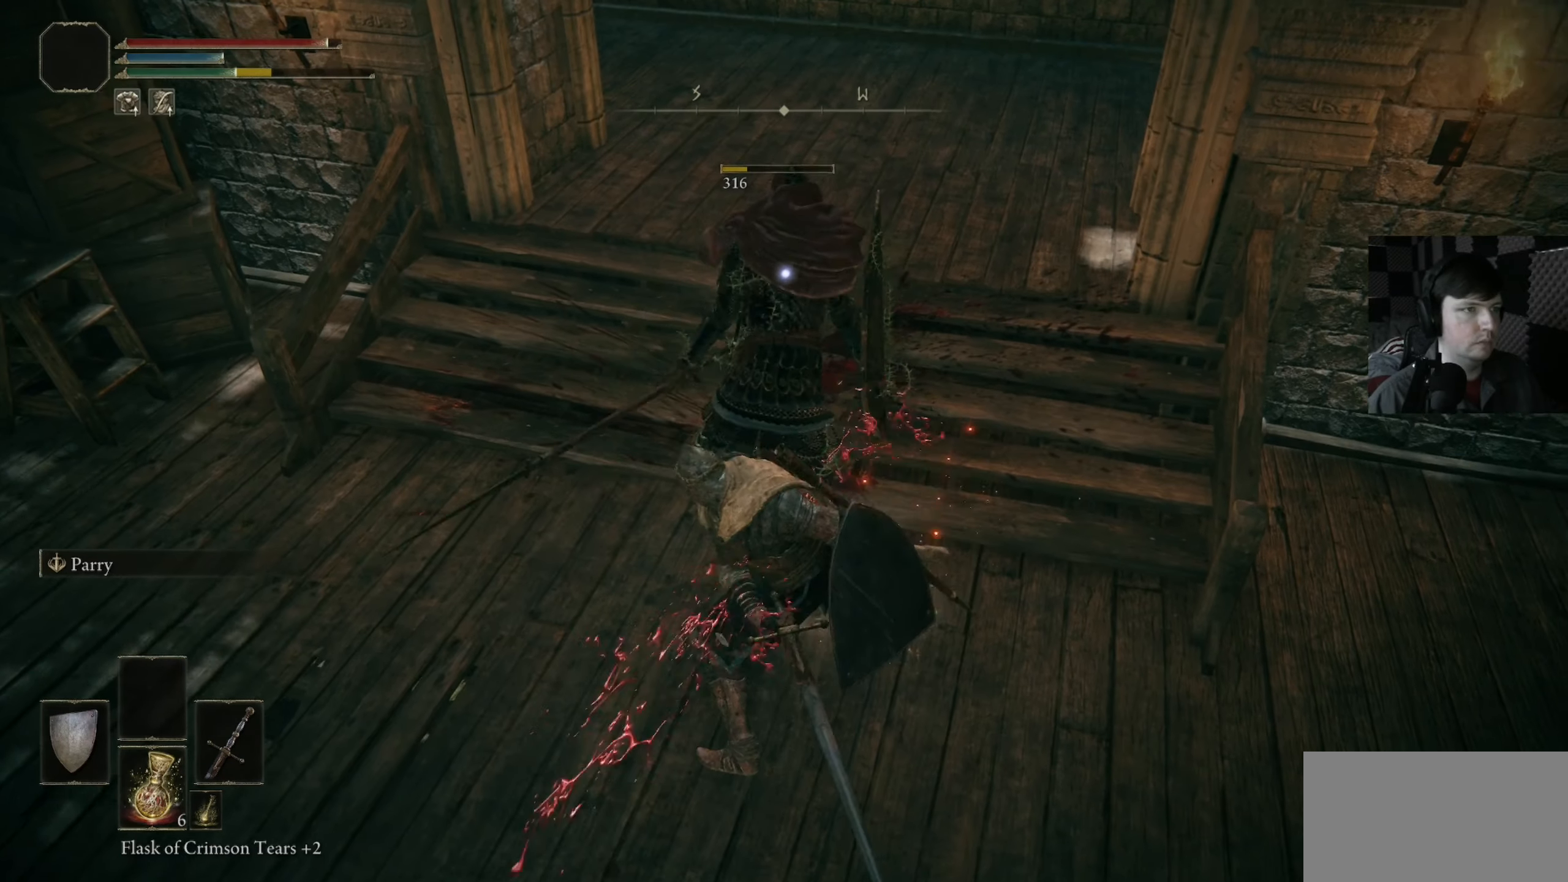
{"buttons": ["B"], "left_stick": "up", "right_stick": "center", "events": [[33, "B", "up"], [100, "B", "down"], [200, "B", "up"], [266, "B", "down"], [400, "B", "up"], [500, "B", "down"]]}
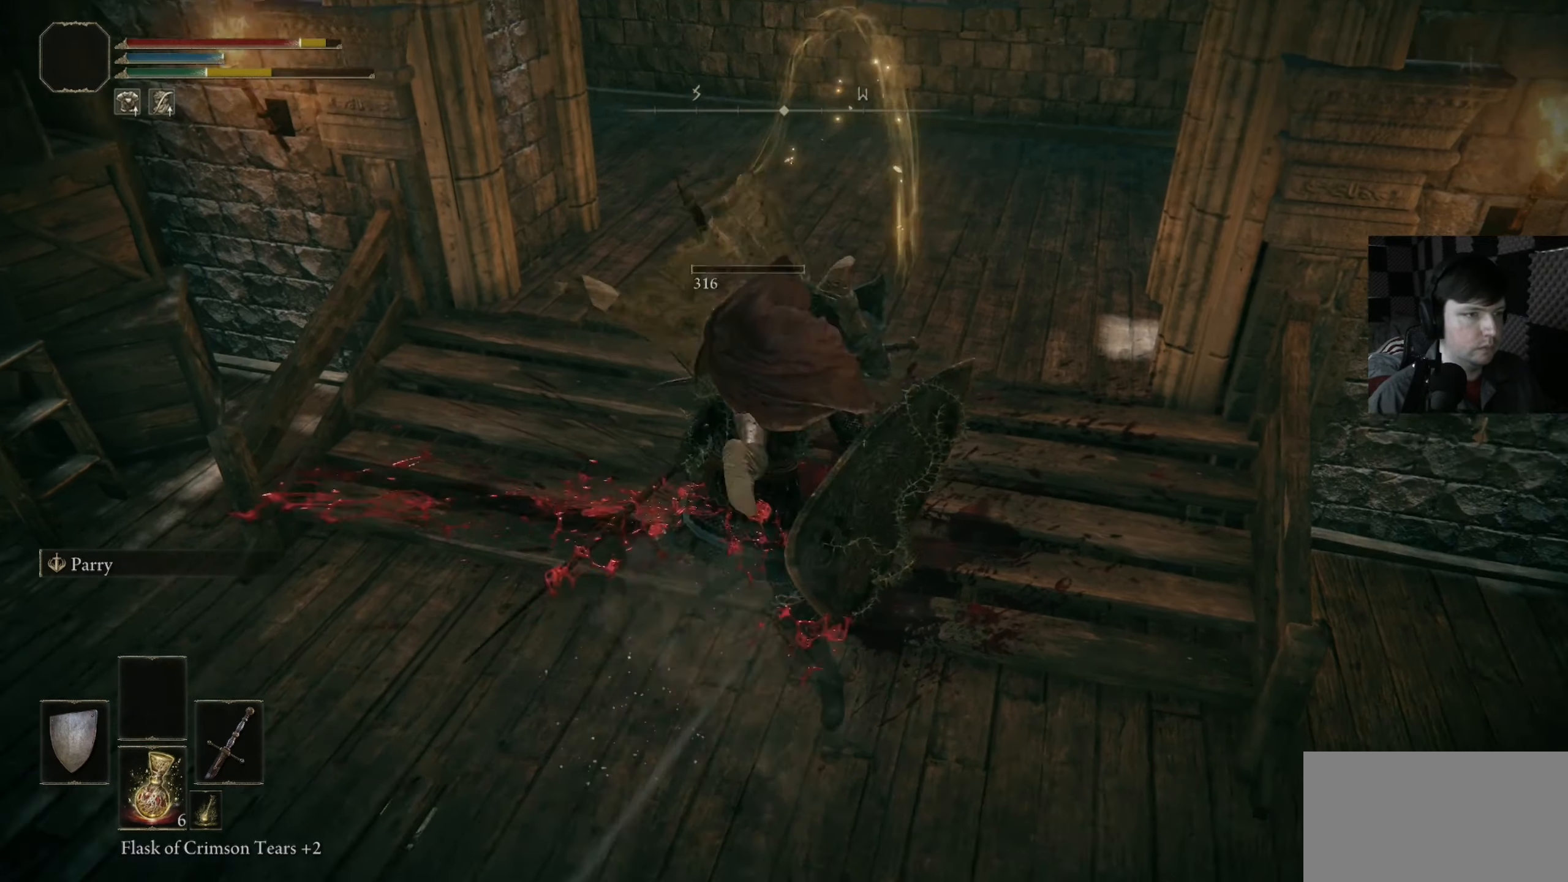
{"buttons": [], "left_stick": "up", "right_stick": "center", "events": [[100, "B", "up"], [400, "B", "down"], [500, "B", "up"]]}